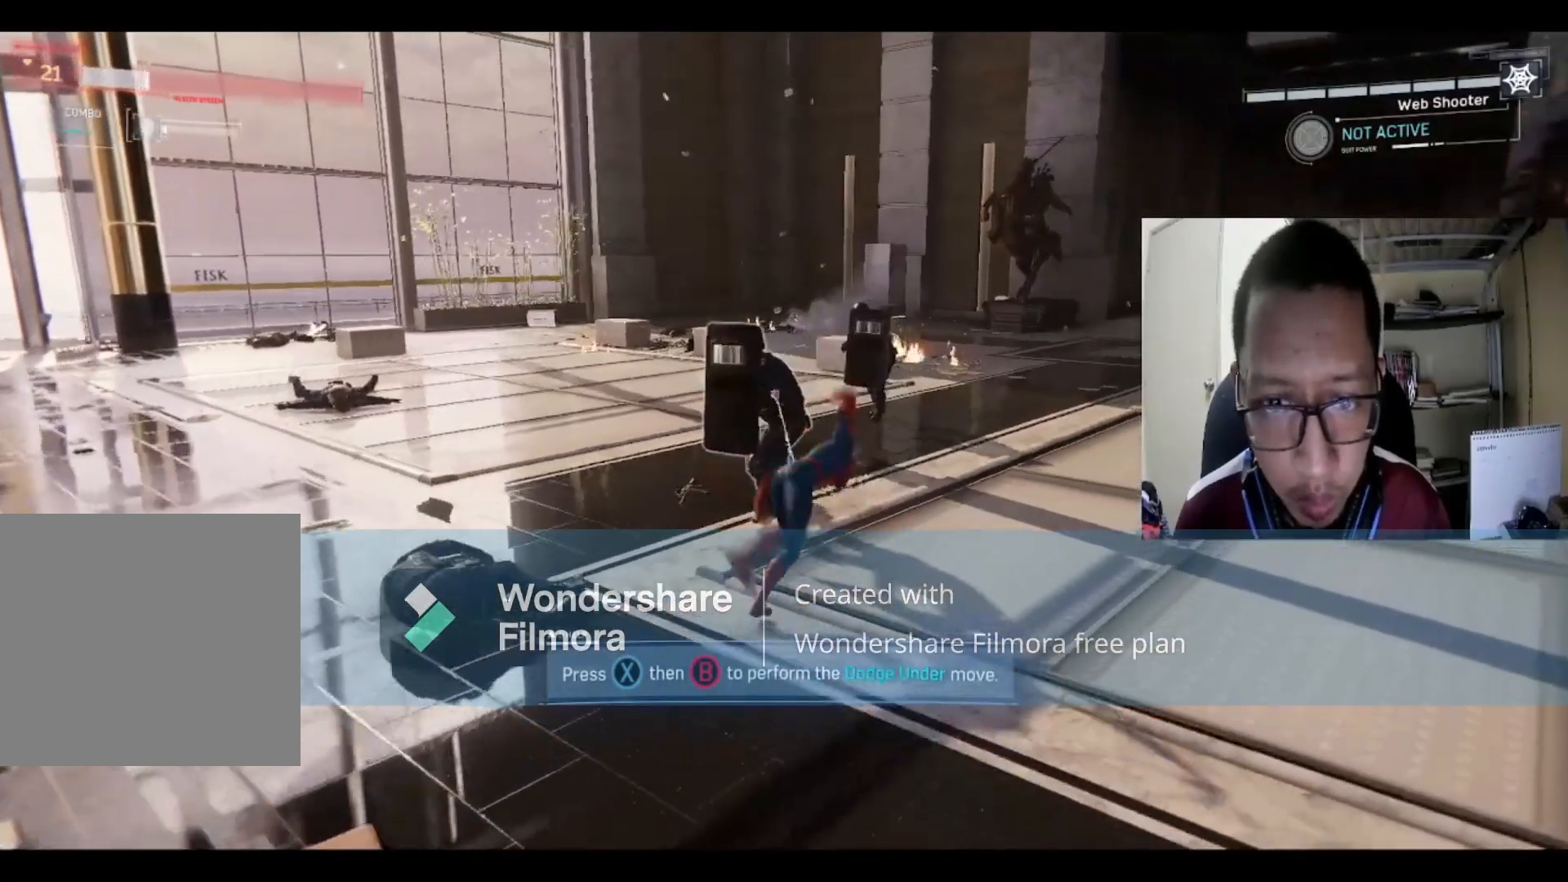
Gameplay with a controller (Xbox layout); each line is a JSON object with the inputs held at the frame after it. "events" lists button and stick changes between this image and that frame as [ms after this image, input, new state], when the widget could be followed in between.
{"buttons": ["B"], "left_stick": "center", "right_stick": "center", "events": [[33, "B", "up"], [67, "B", "down"]]}
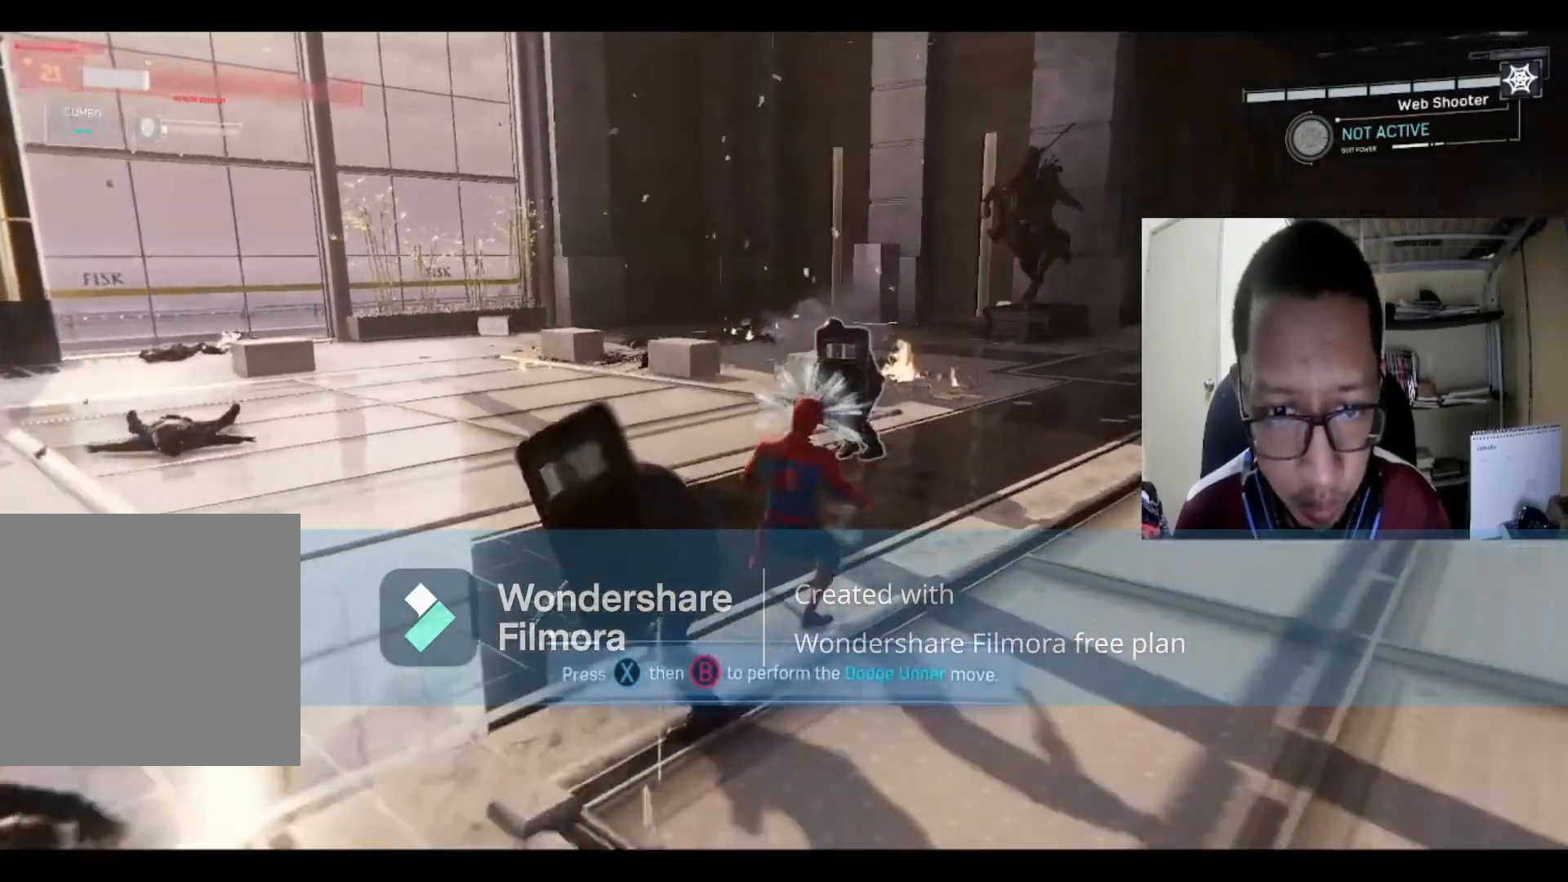
{"buttons": [], "left_stick": "down", "right_stick": "center", "events": [[100, "B", "up"], [267, "left_stick", "down"], [367, "X", "down"], [500, "X", "up"]]}
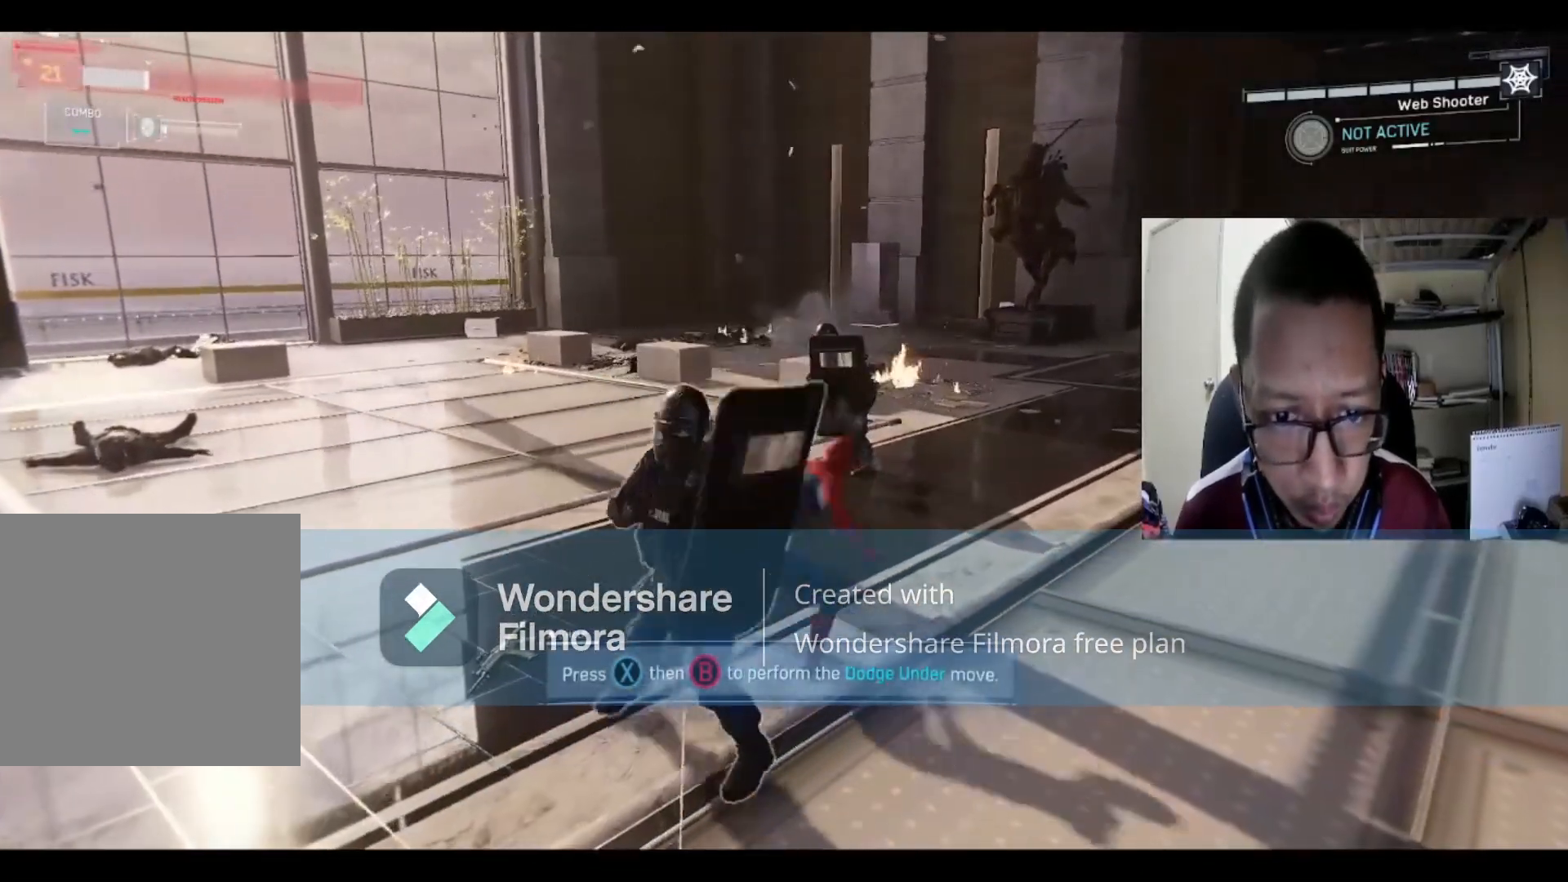
{"buttons": [], "left_stick": "down", "right_stick": "center", "events": [[67, "X", "down"], [234, "X", "up"], [301, "X", "down"], [434, "X", "up"]]}
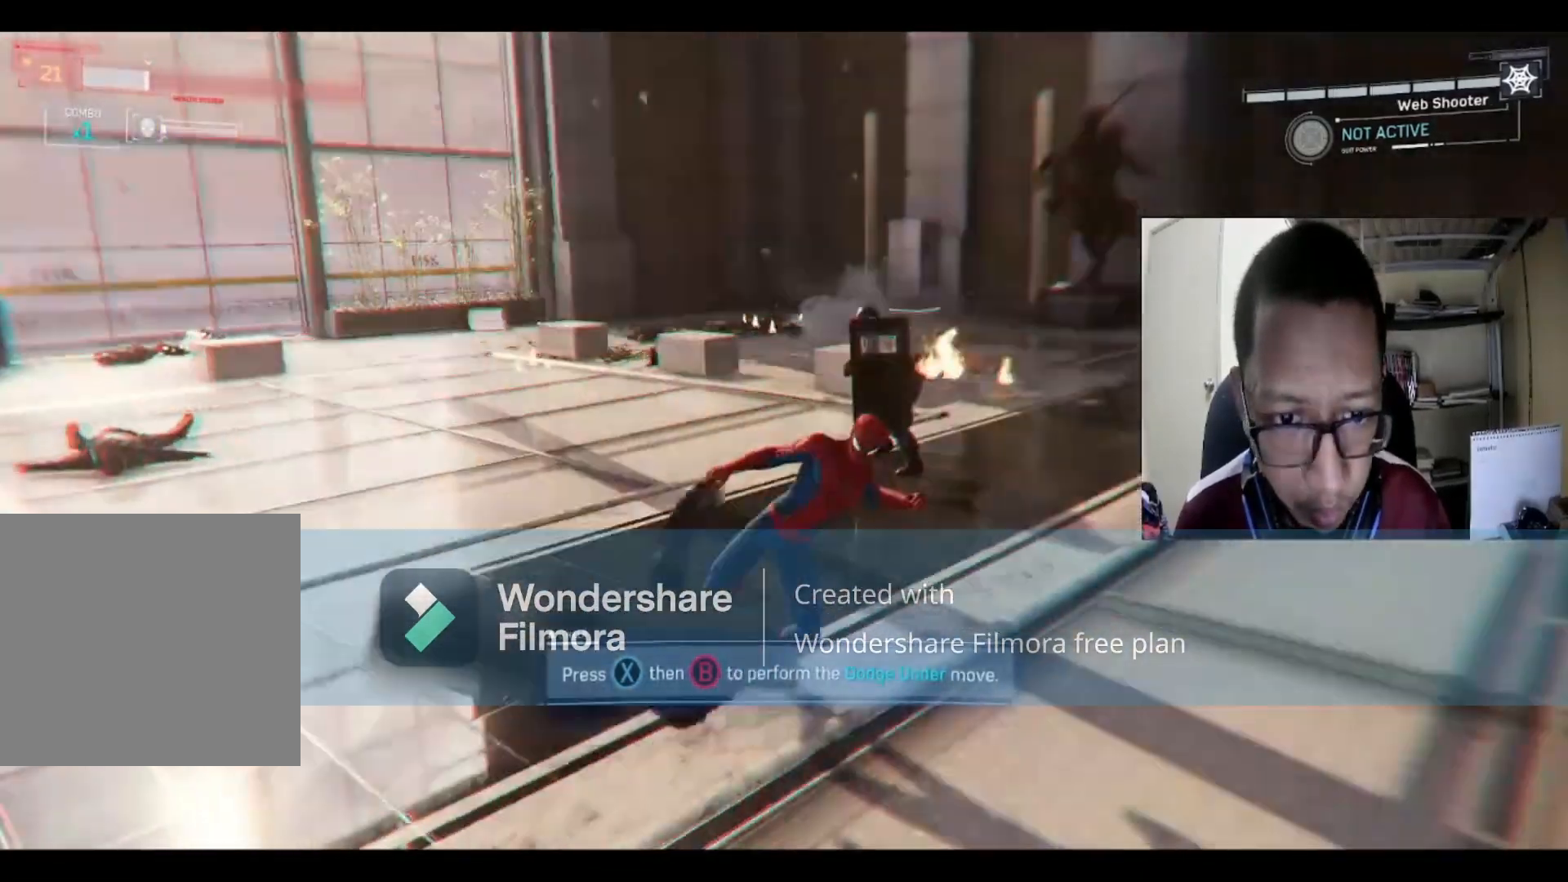
{"buttons": [], "left_stick": "down", "right_stick": "center", "events": [[33, "X", "down"], [133, "X", "up"]]}
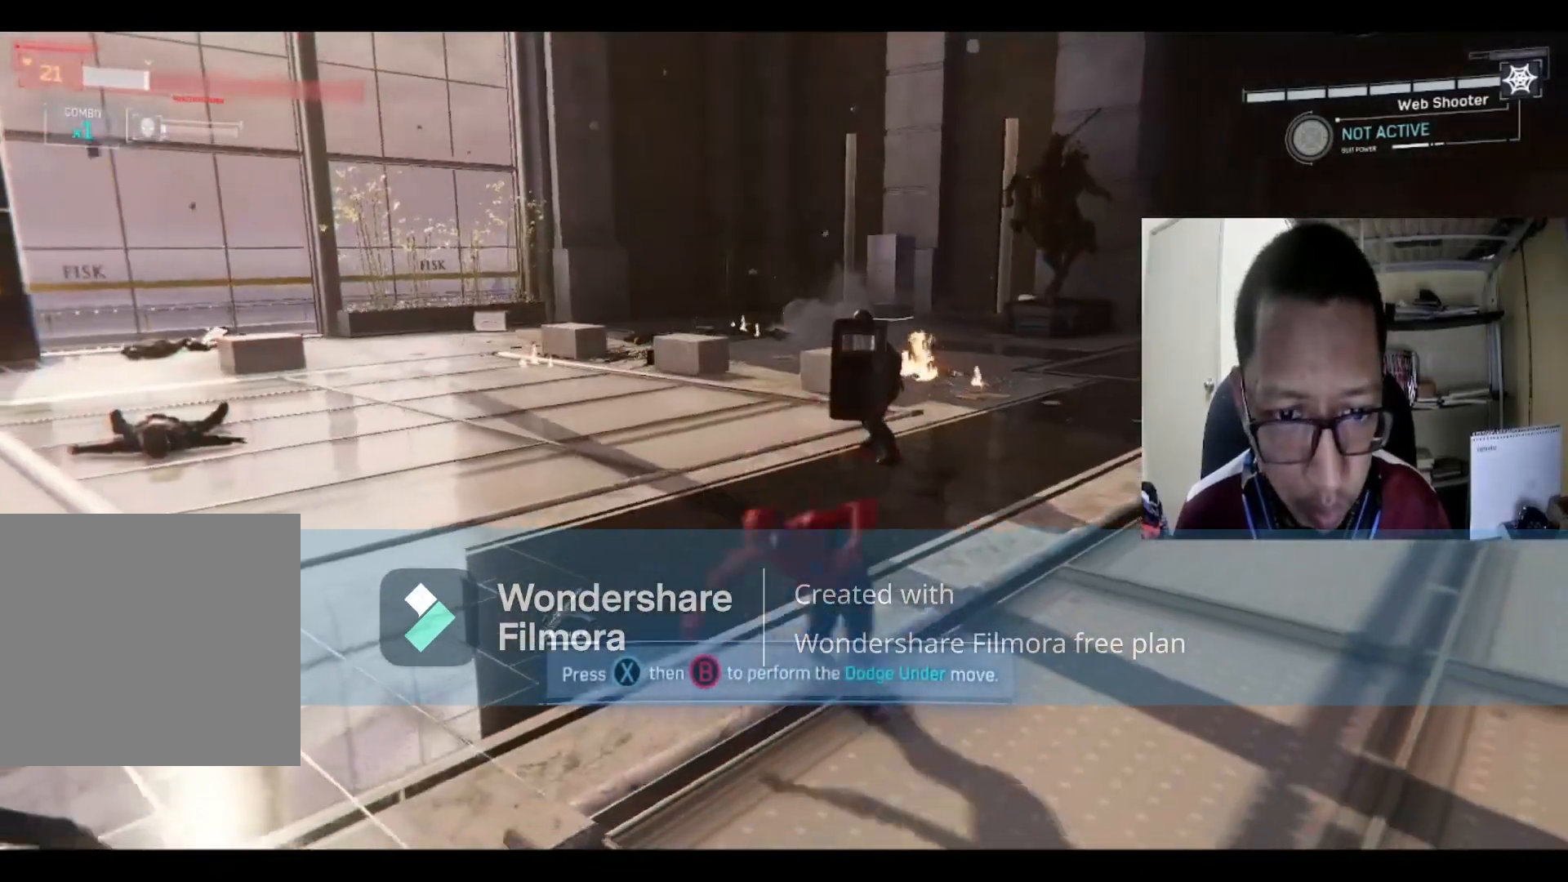
{"buttons": [], "left_stick": "up", "right_stick": "center", "events": [[200, "left_stick", "right"], [333, "left_stick", "up-right"], [467, "left_stick", "up"]]}
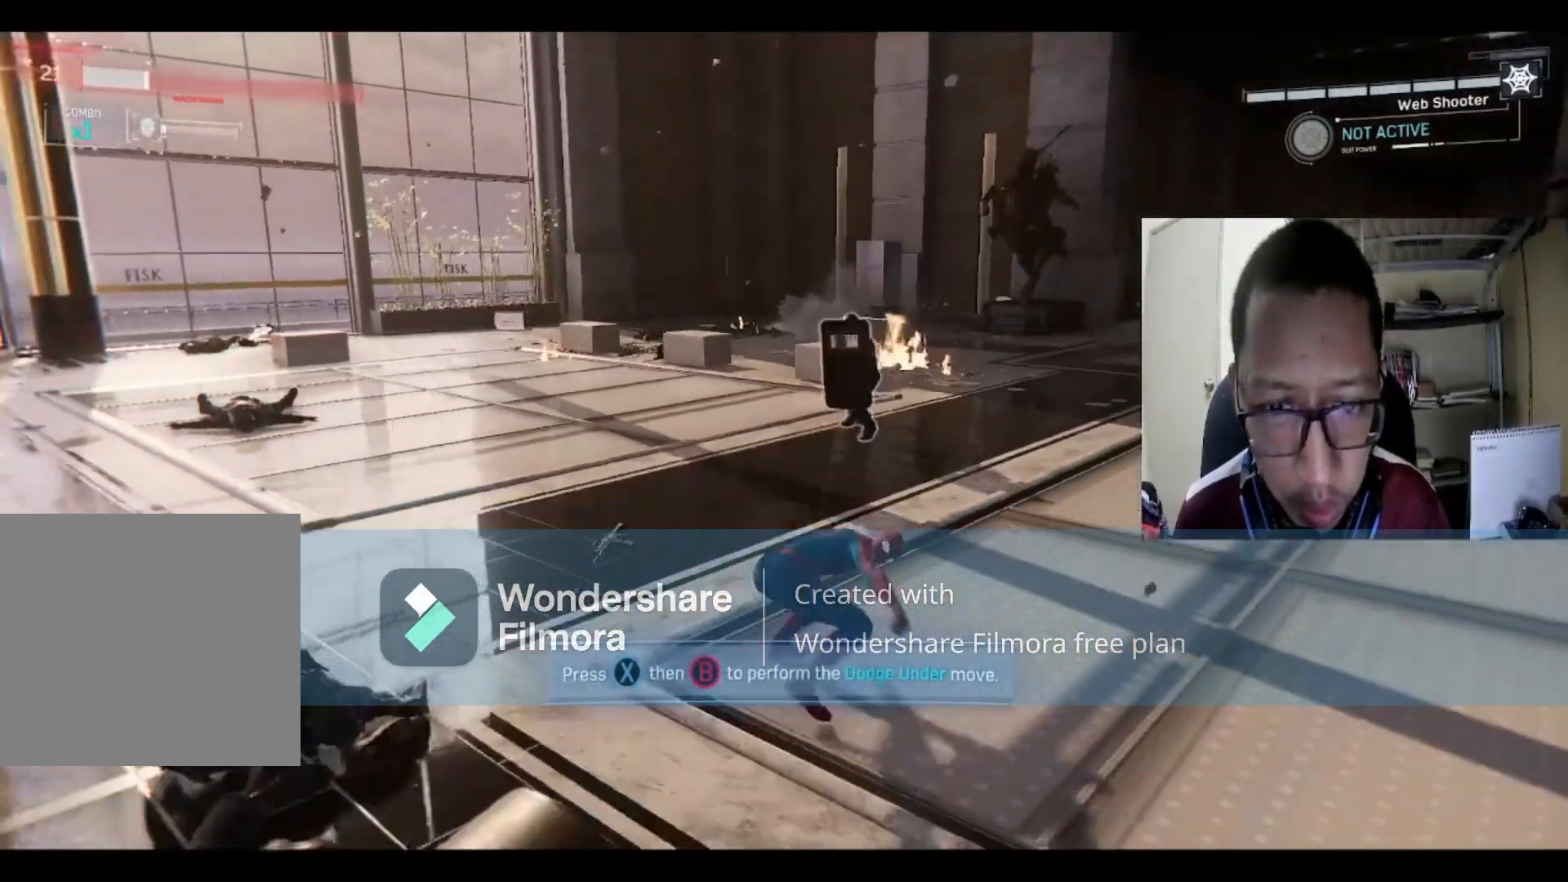
{"buttons": [], "left_stick": "up", "right_stick": "center", "events": []}
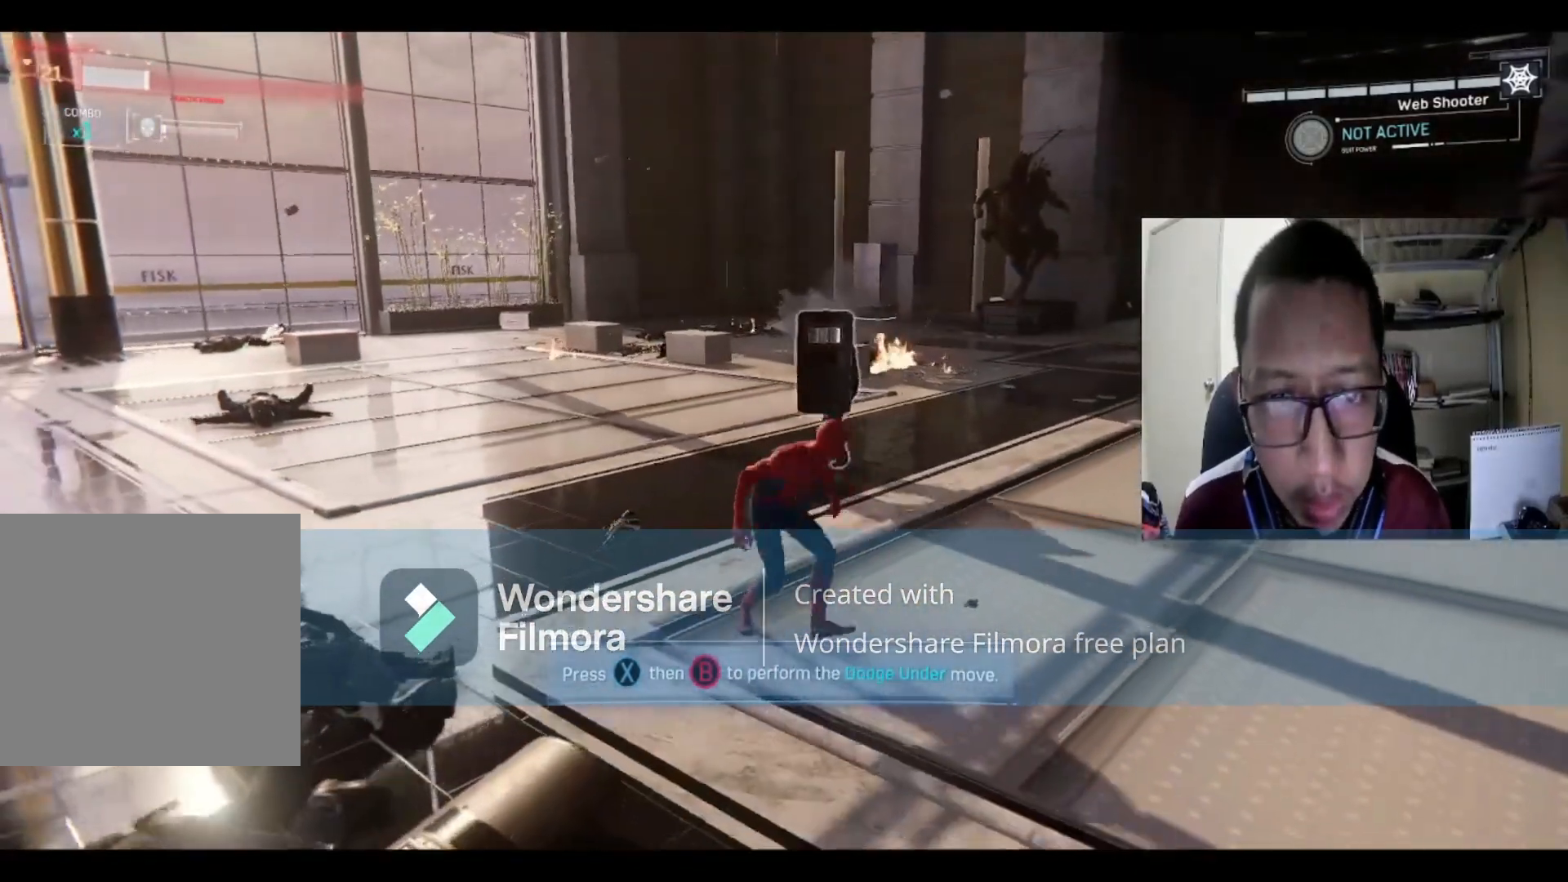
{"buttons": [], "left_stick": "center", "right_stick": "center", "events": [[167, "Y", "down"], [167, "left_stick", "center"], [267, "Y", "up"], [334, "Y", "down"], [434, "Y", "up"]]}
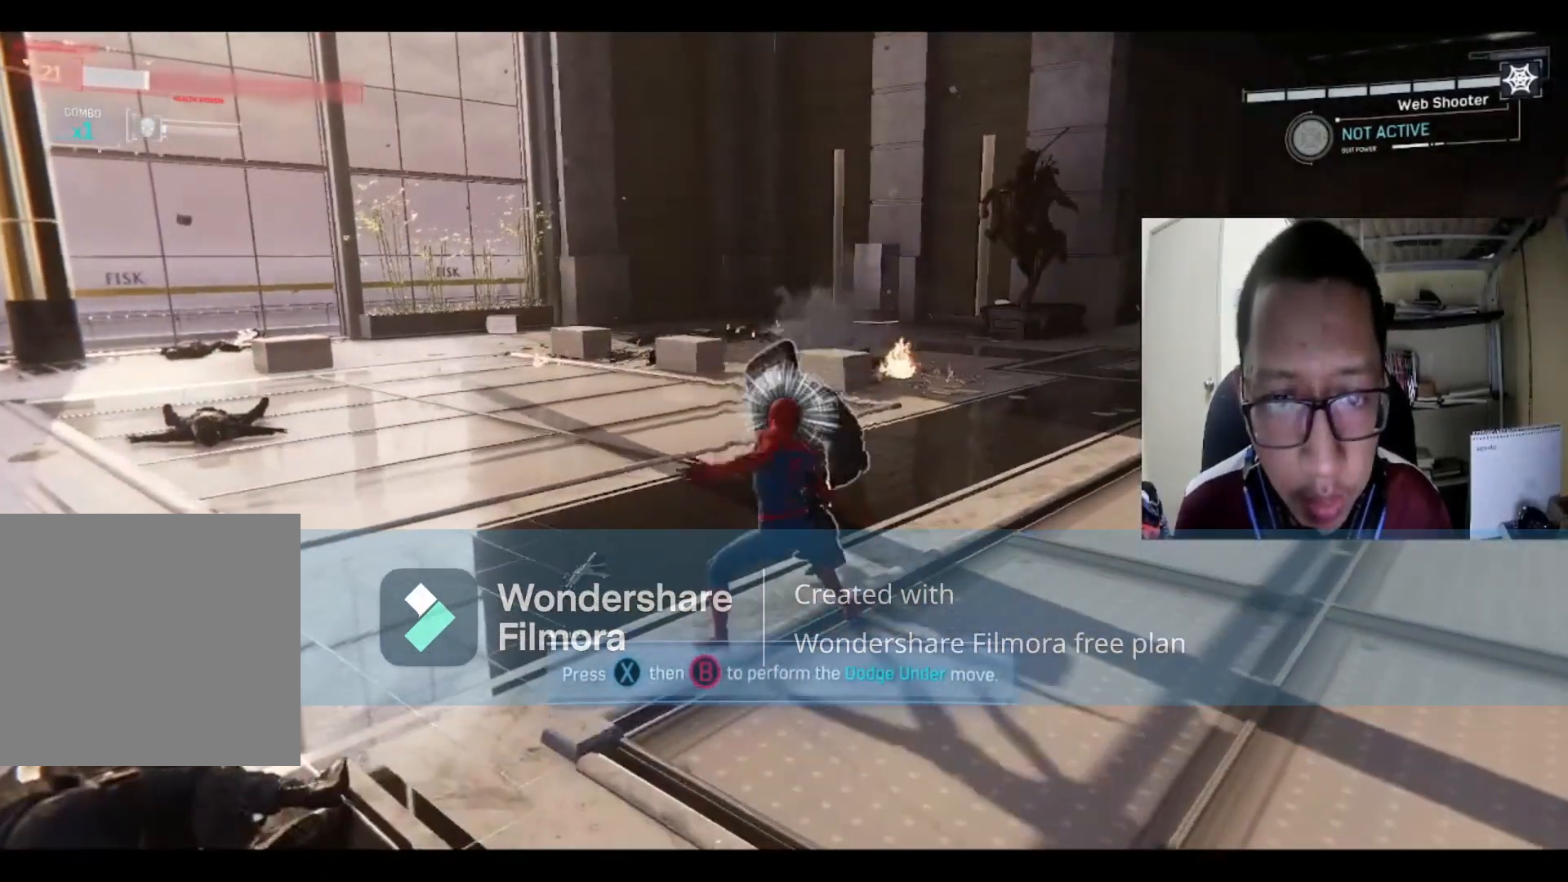
{"buttons": [], "left_stick": "center", "right_stick": "center", "events": [[33, "B", "down"], [267, "B", "up"], [300, "B", "down"], [501, "B", "up"]]}
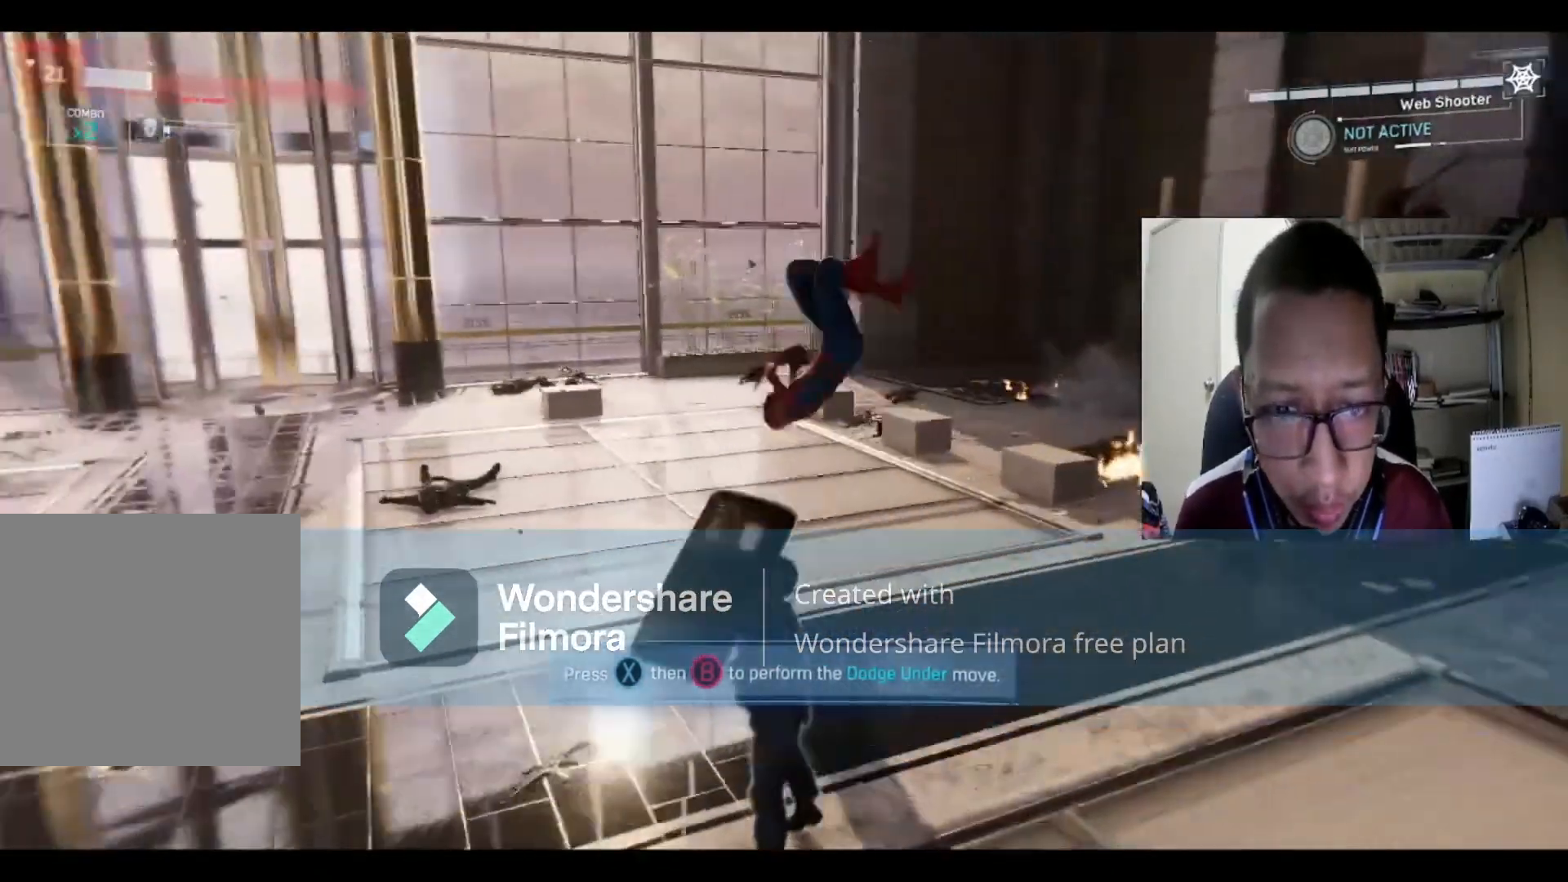
{"buttons": [], "left_stick": "left", "right_stick": "center", "events": [[66, "B", "down"], [266, "B", "up"], [333, "B", "down"], [400, "left_stick", "left"], [467, "B", "up"]]}
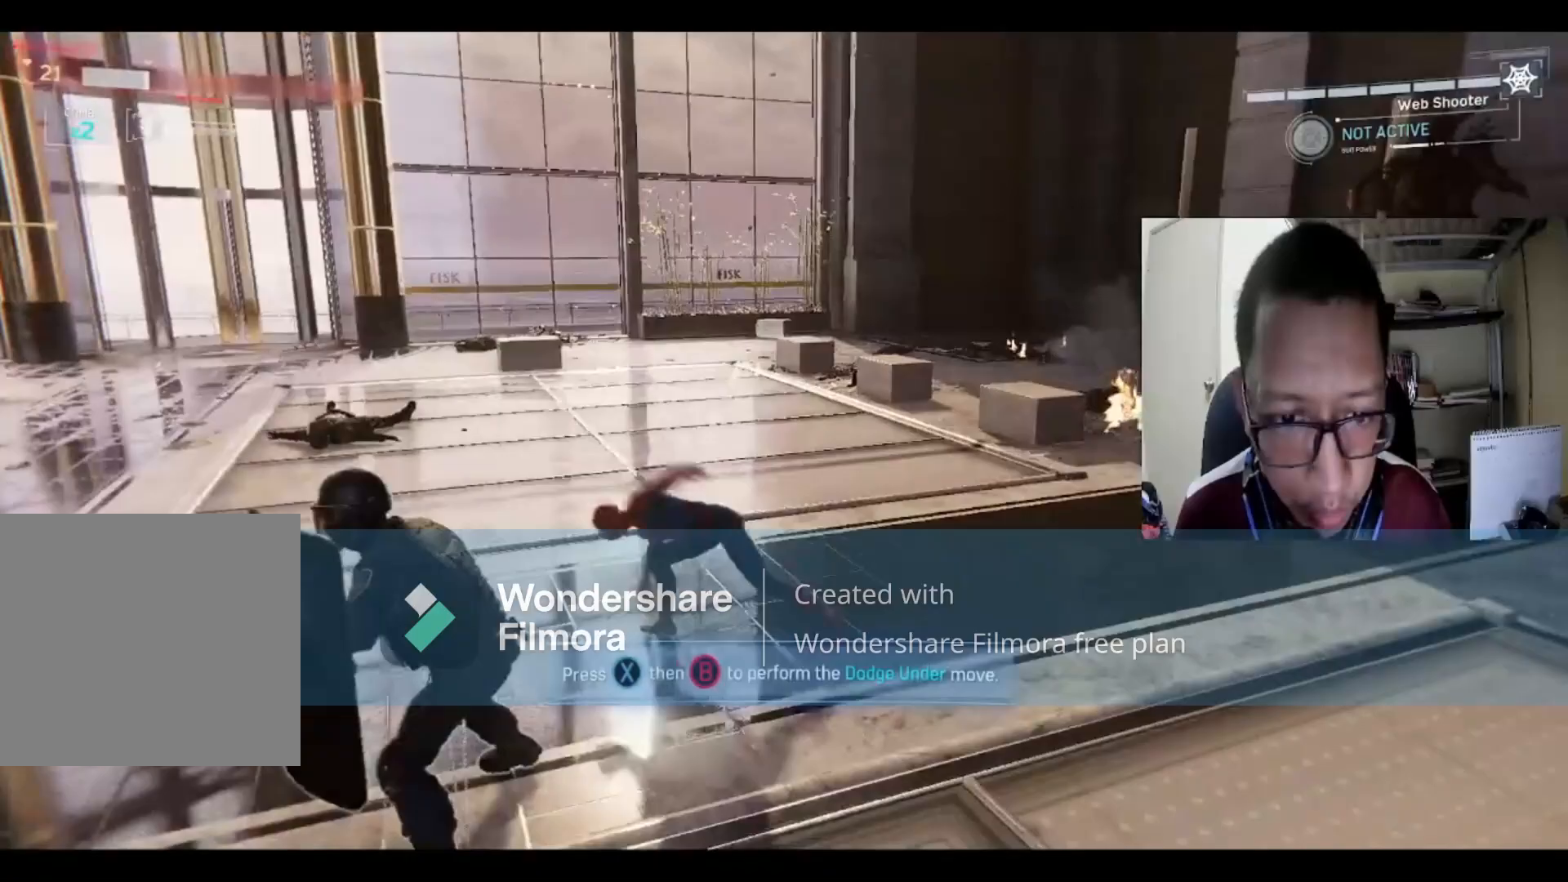
{"buttons": ["X"], "left_stick": "down", "right_stick": "center", "events": [[200, "X", "down"], [234, "Y", "down"], [300, "X", "up"], [300, "Y", "up"], [434, "X", "down"], [467, "left_stick", "down"]]}
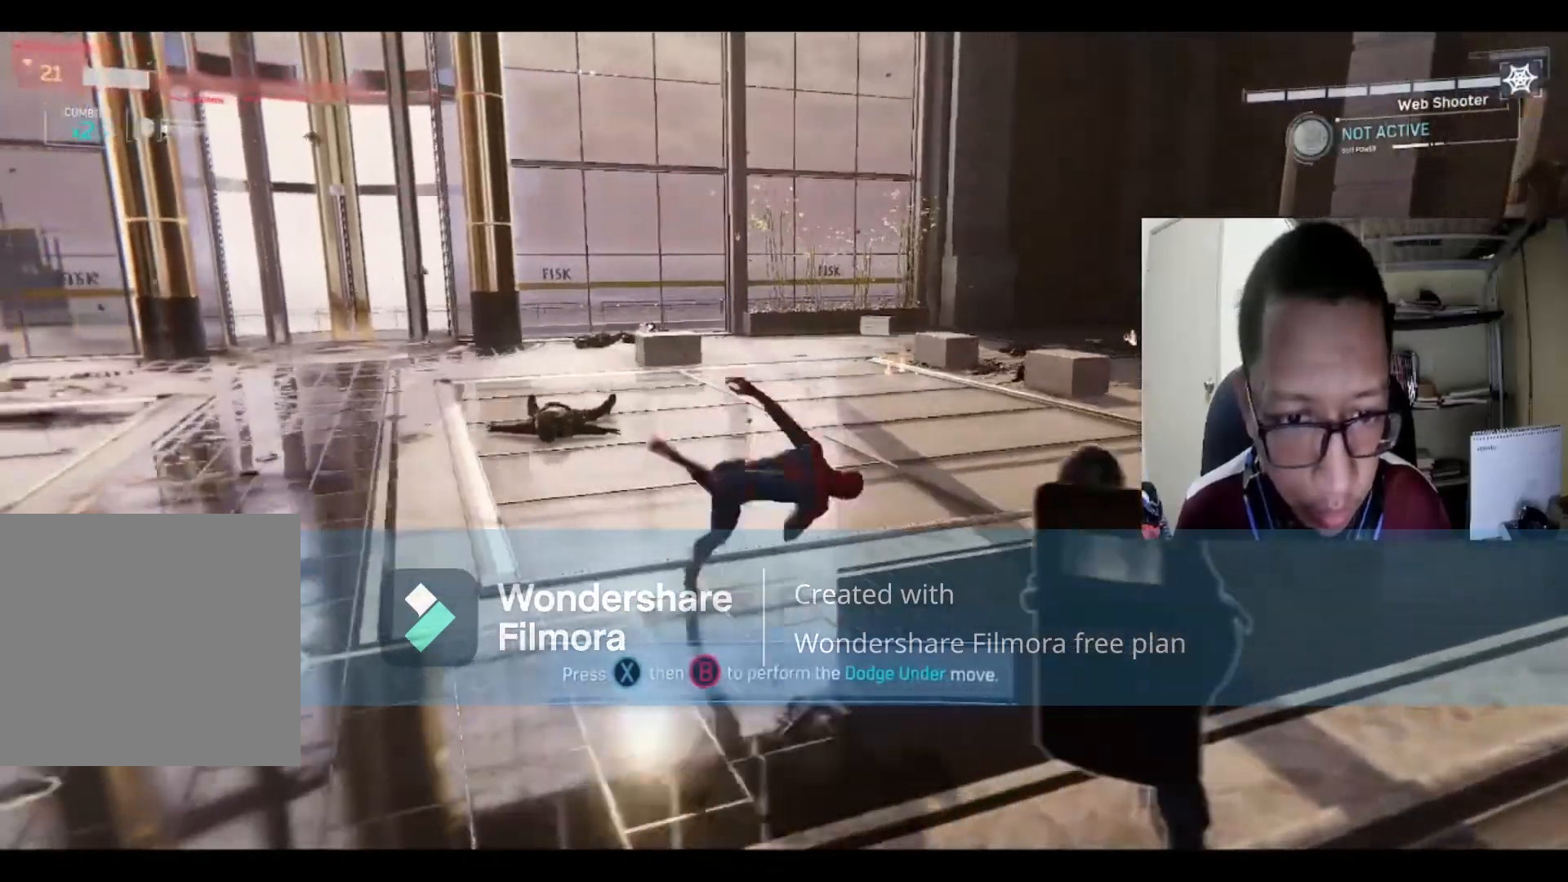
{"buttons": [], "left_stick": "right", "right_stick": "center", "events": [[67, "X", "up"], [67, "left_stick", "right"], [134, "X", "down"], [301, "X", "up"], [334, "X", "down"], [501, "X", "up"]]}
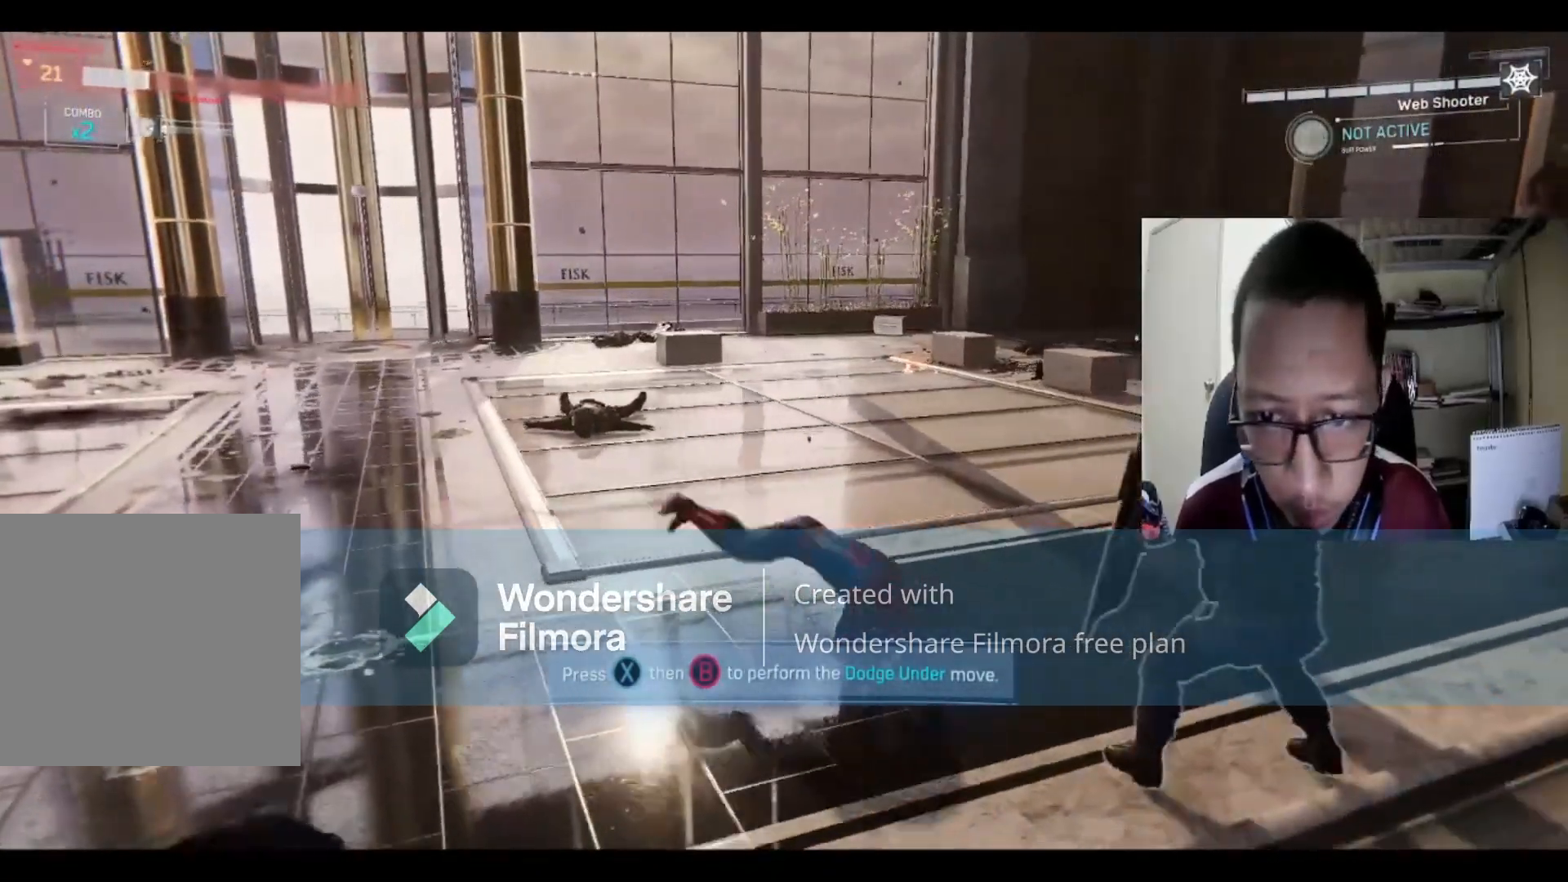
{"buttons": [], "left_stick": "right", "right_stick": "center", "events": [[67, "X", "down"], [300, "X", "up"]]}
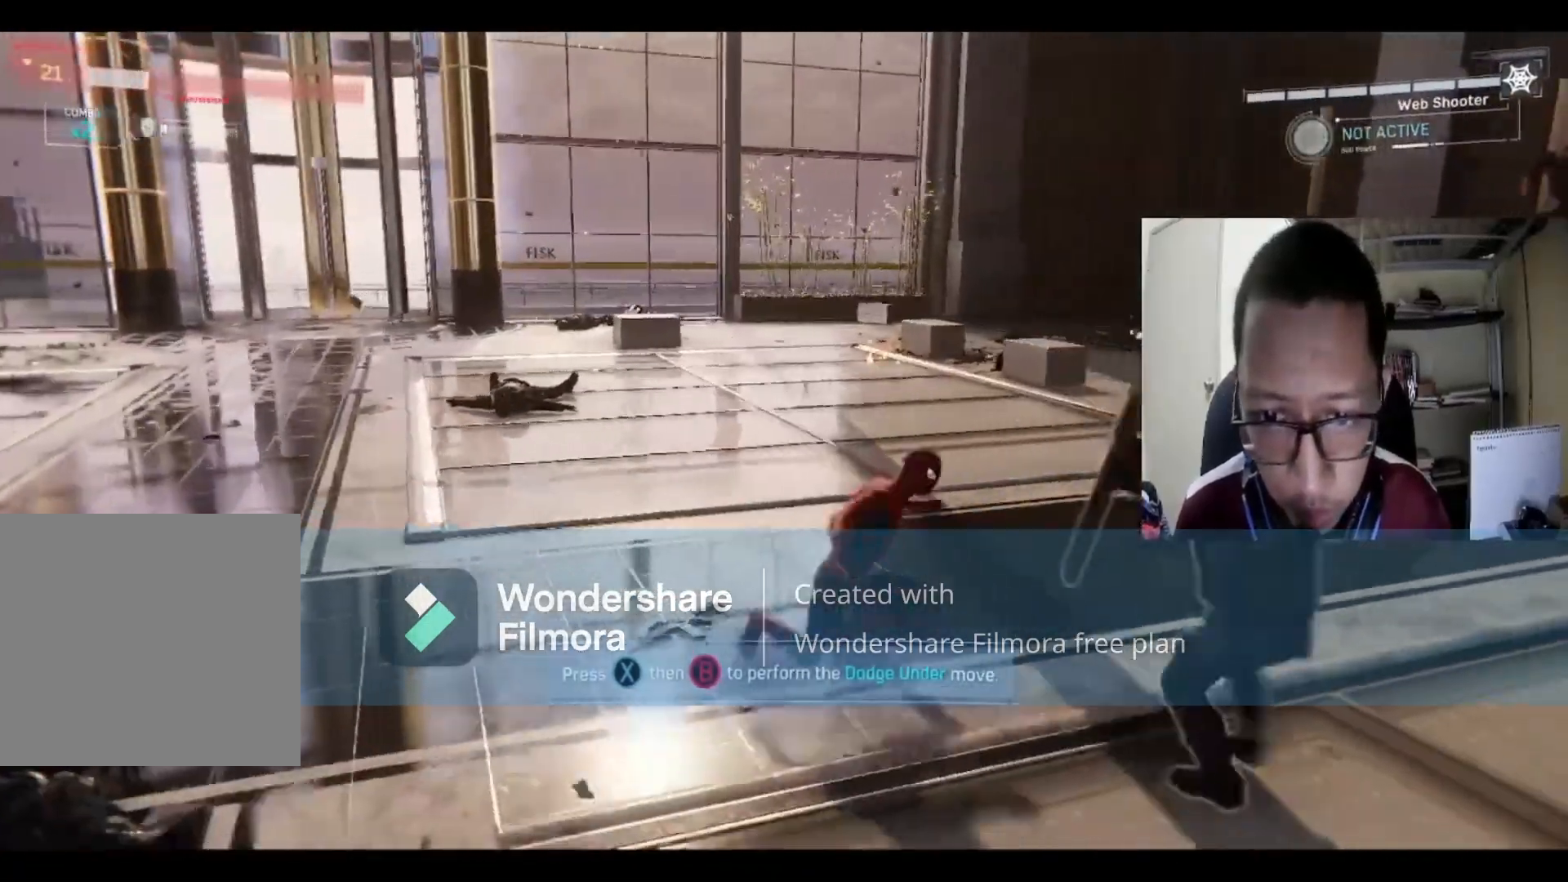
{"buttons": [], "left_stick": "down", "right_stick": "center", "events": [[166, "B", "down"], [166, "Y", "down"], [200, "left_stick", "down-right"], [266, "B", "up"], [400, "left_stick", "down"], [433, "Y", "up"]]}
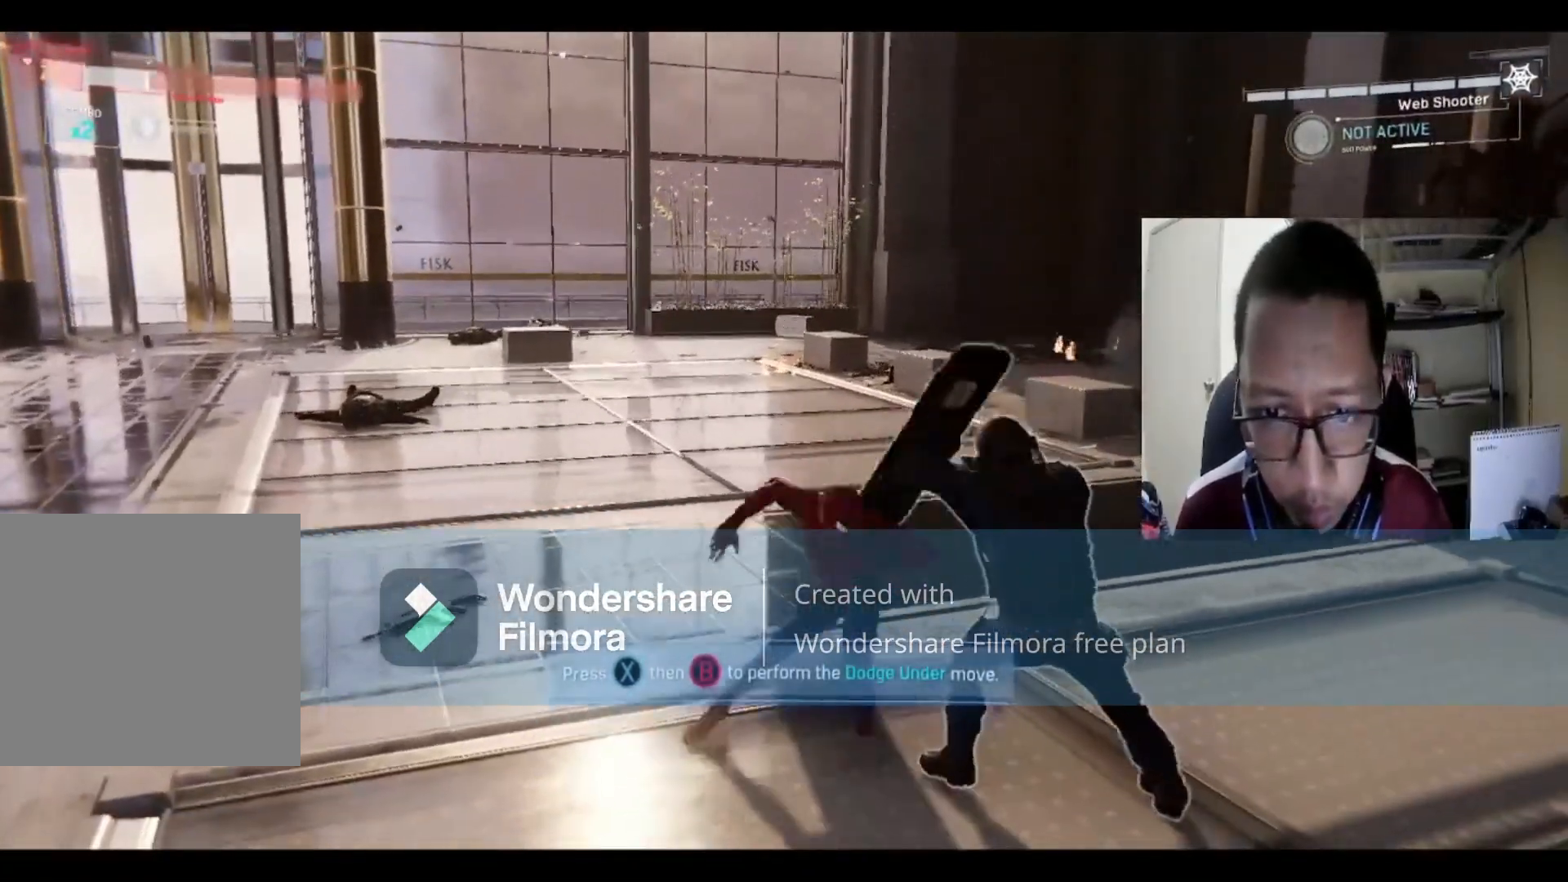
{"buttons": ["Y"], "left_stick": "down", "right_stick": "center", "events": [[33, "Y", "down"], [200, "Y", "up"], [267, "Y", "down"], [434, "Y", "up"], [500, "Y", "down"]]}
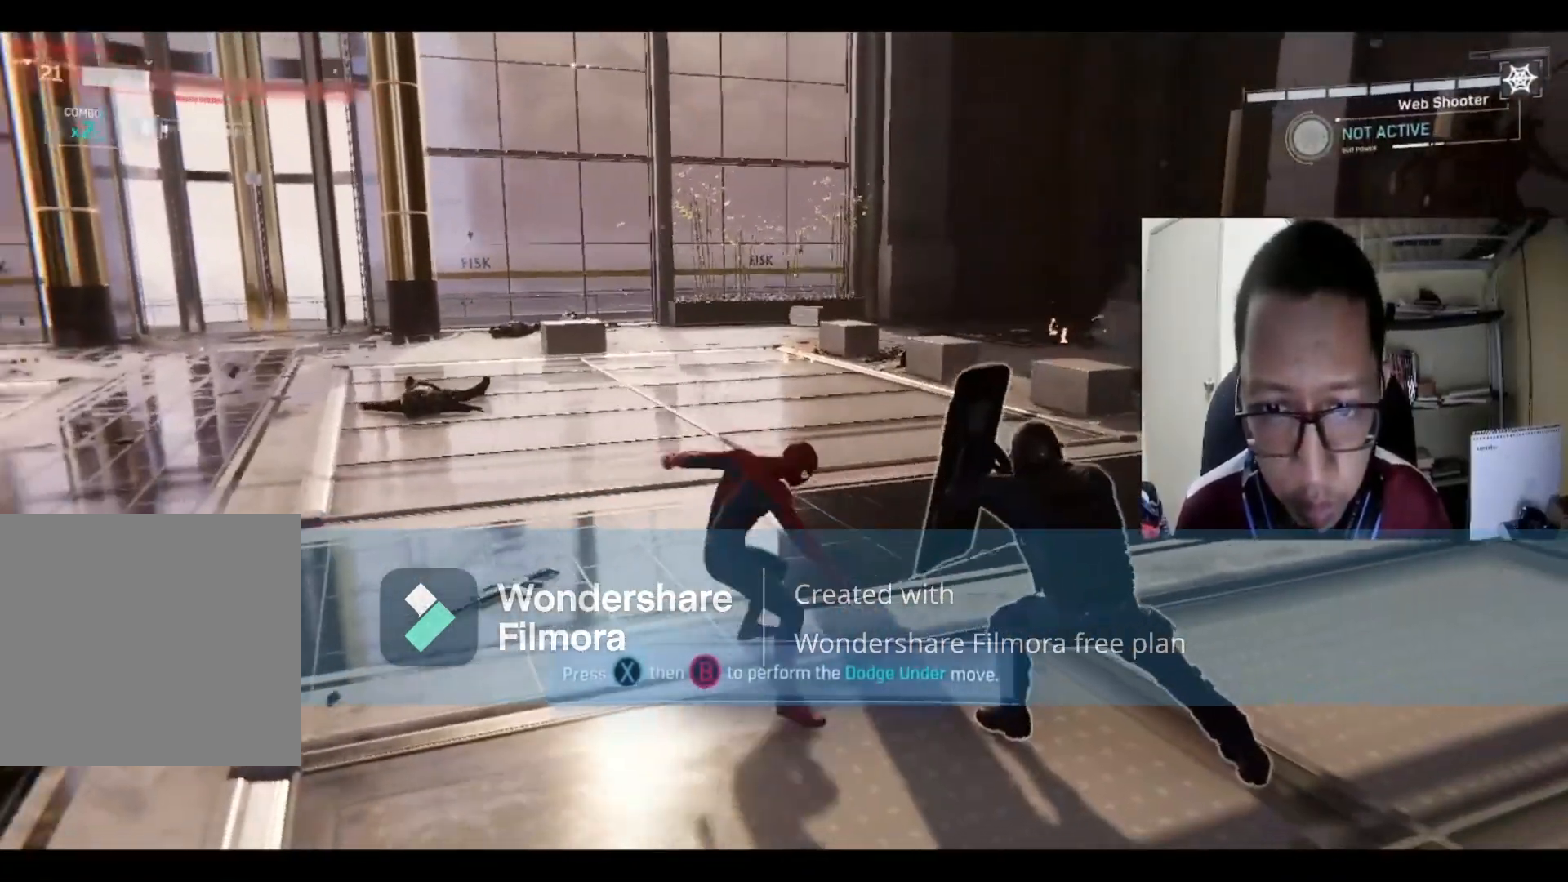
{"buttons": ["Y"], "left_stick": "down", "right_stick": "center", "events": [[167, "Y", "up"], [267, "Y", "down"], [401, "Y", "up"], [501, "Y", "down"]]}
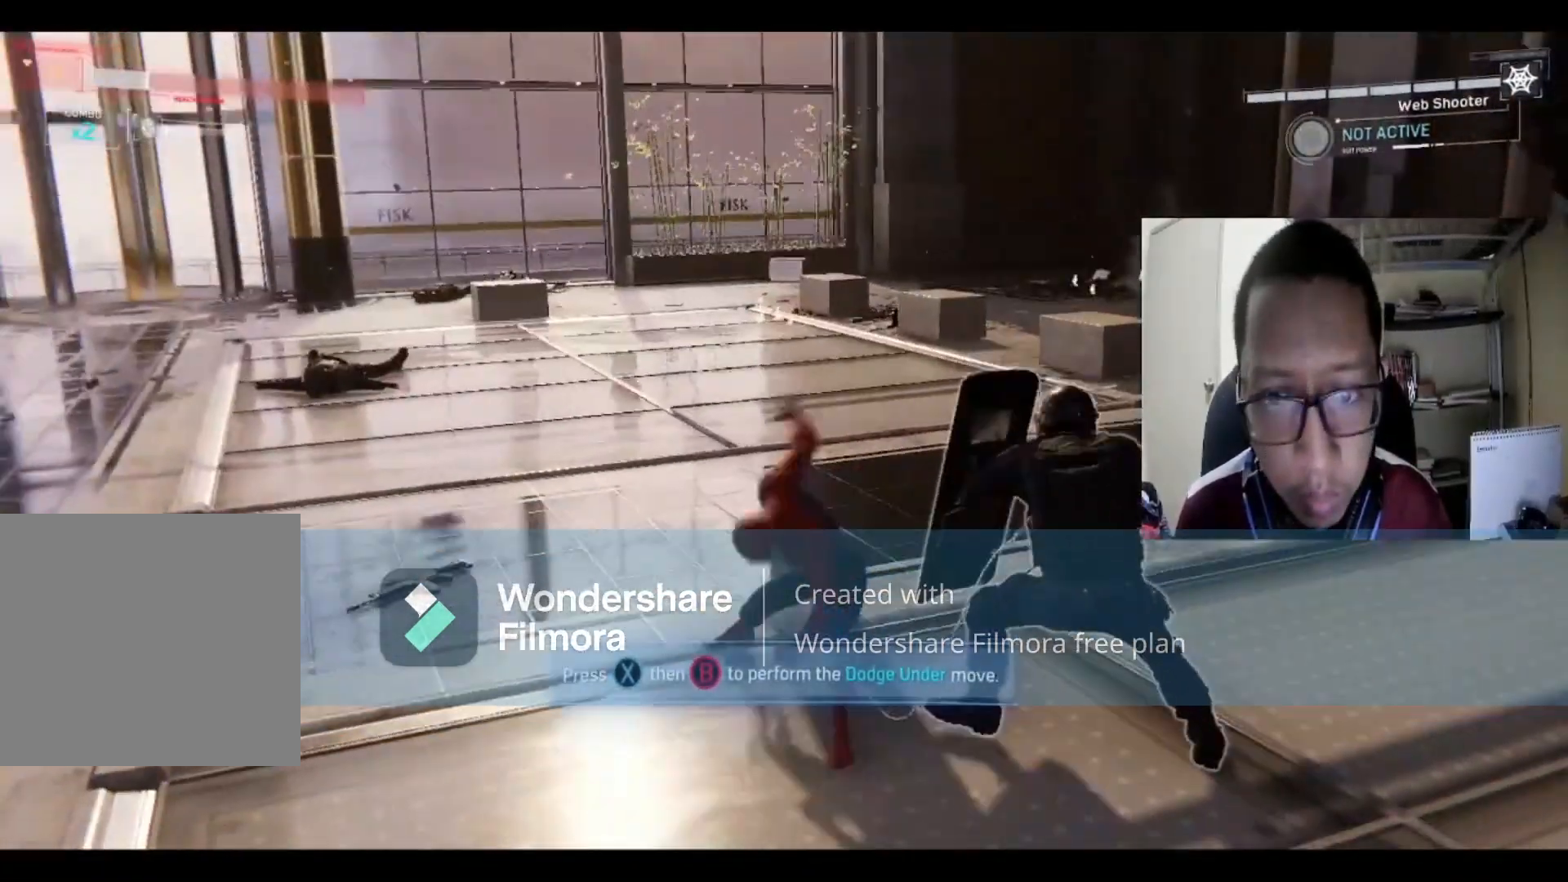
{"buttons": [], "left_stick": "down", "right_stick": "center", "events": [[133, "Y", "up"]]}
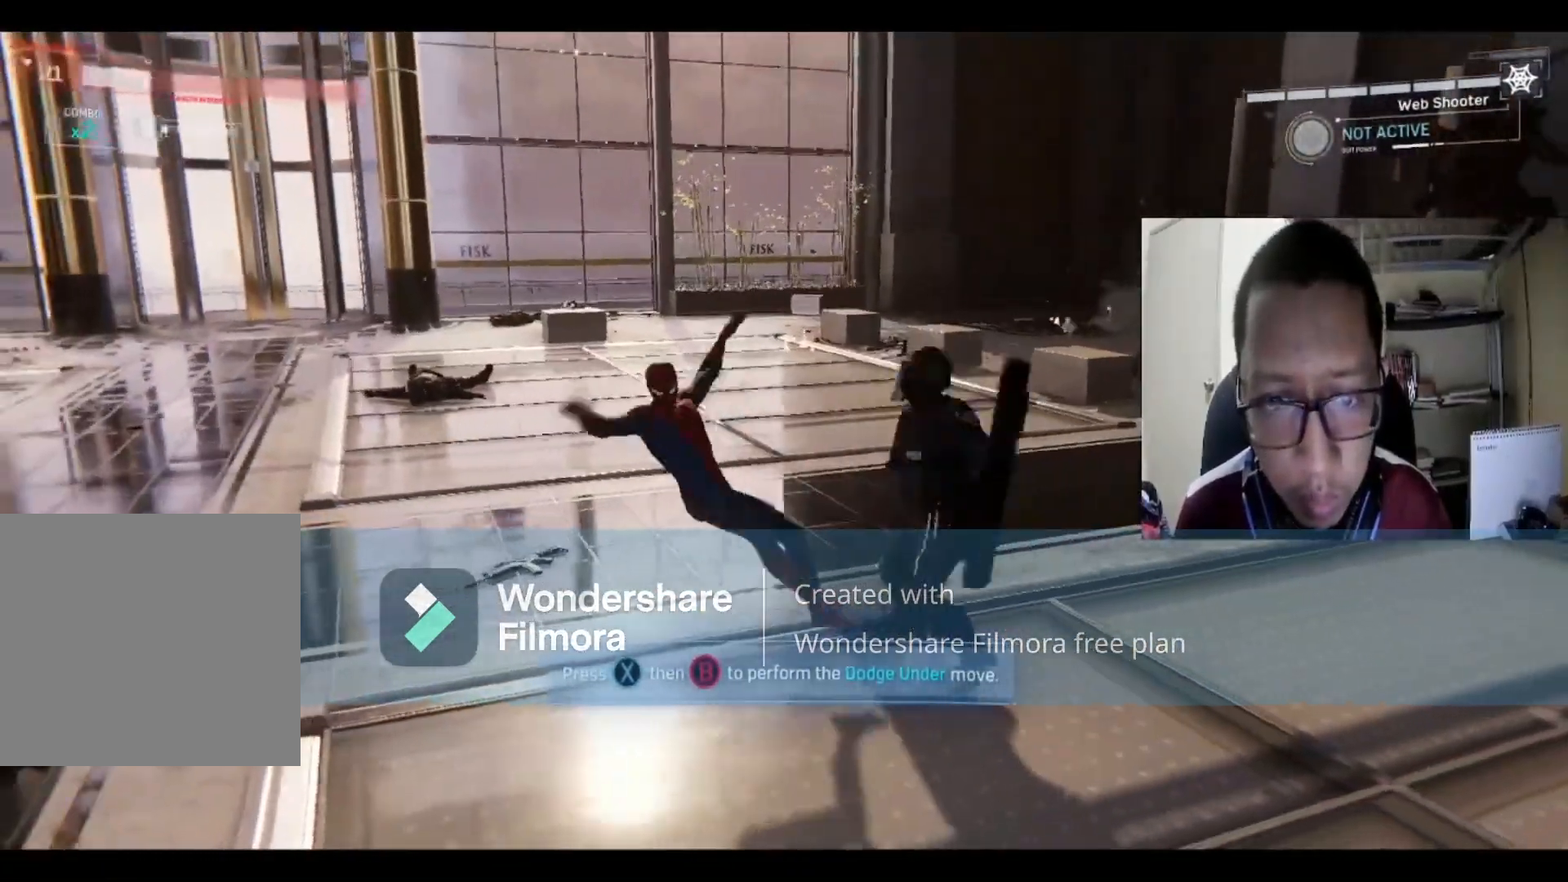
{"buttons": [], "left_stick": "down", "right_stick": "center", "events": [[200, "A", "down"], [300, "A", "up"]]}
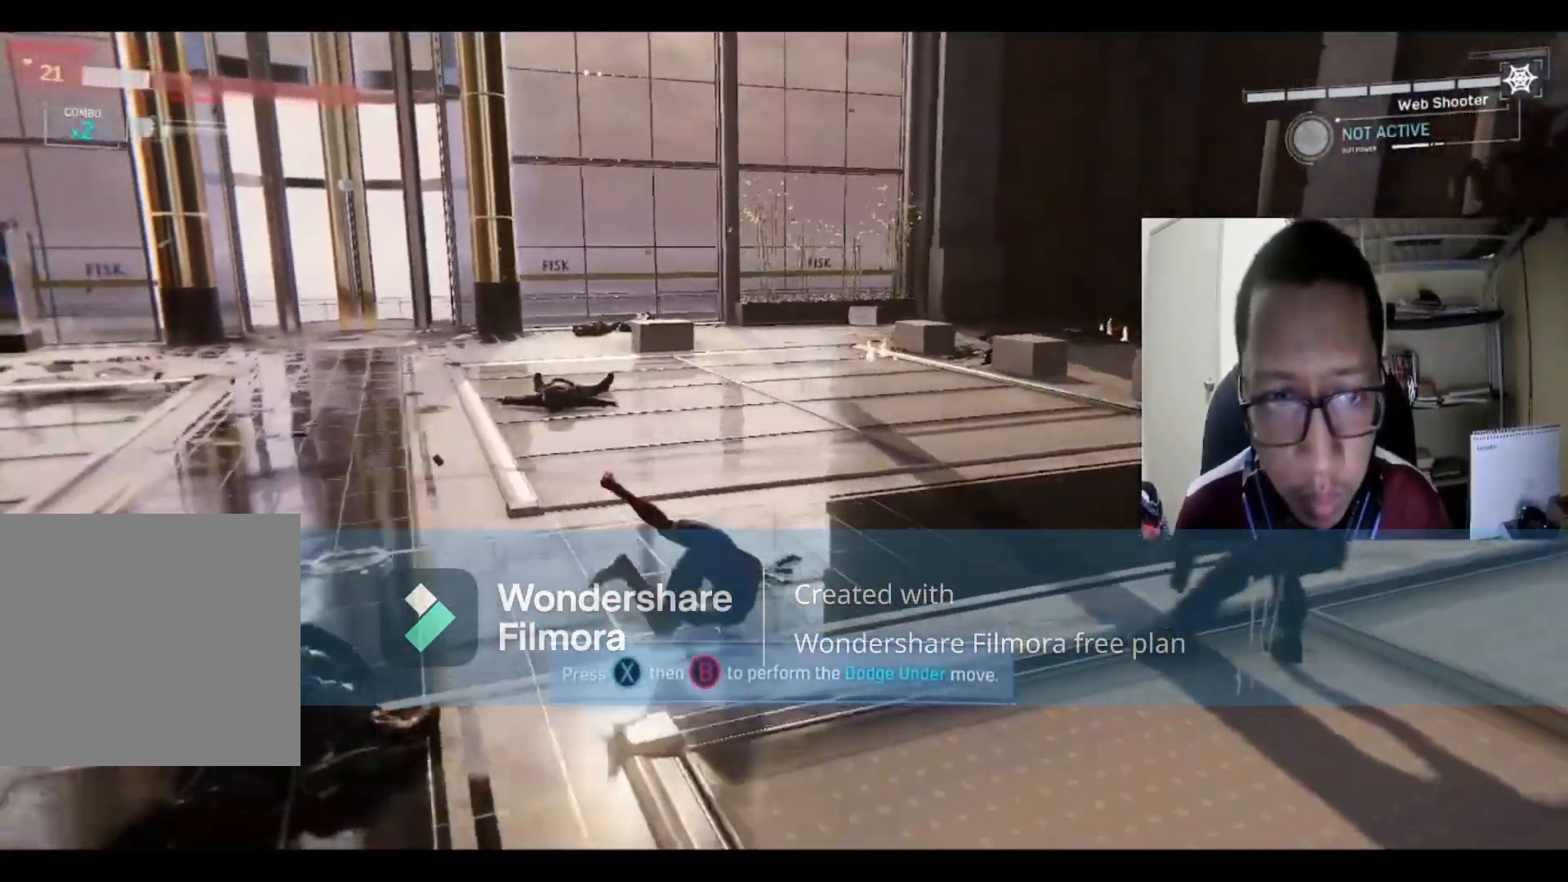
{"buttons": [], "left_stick": "down-right", "right_stick": "center", "events": [[501, "left_stick", "down-right"]]}
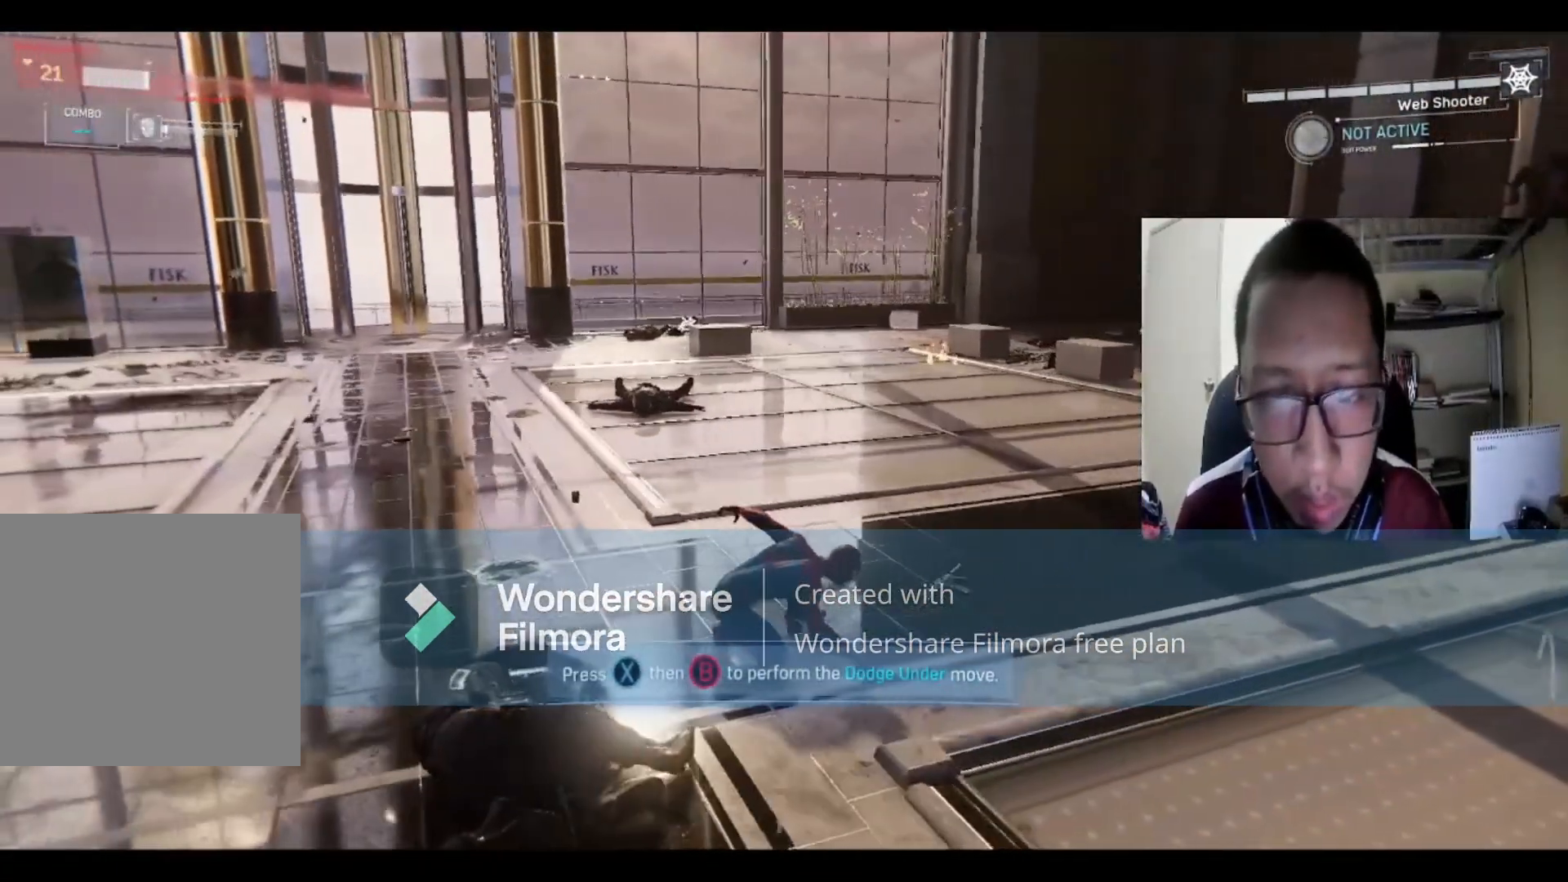
{"buttons": [], "left_stick": "down", "right_stick": "right", "events": [[100, "right_stick", "right"], [300, "left_stick", "down"]]}
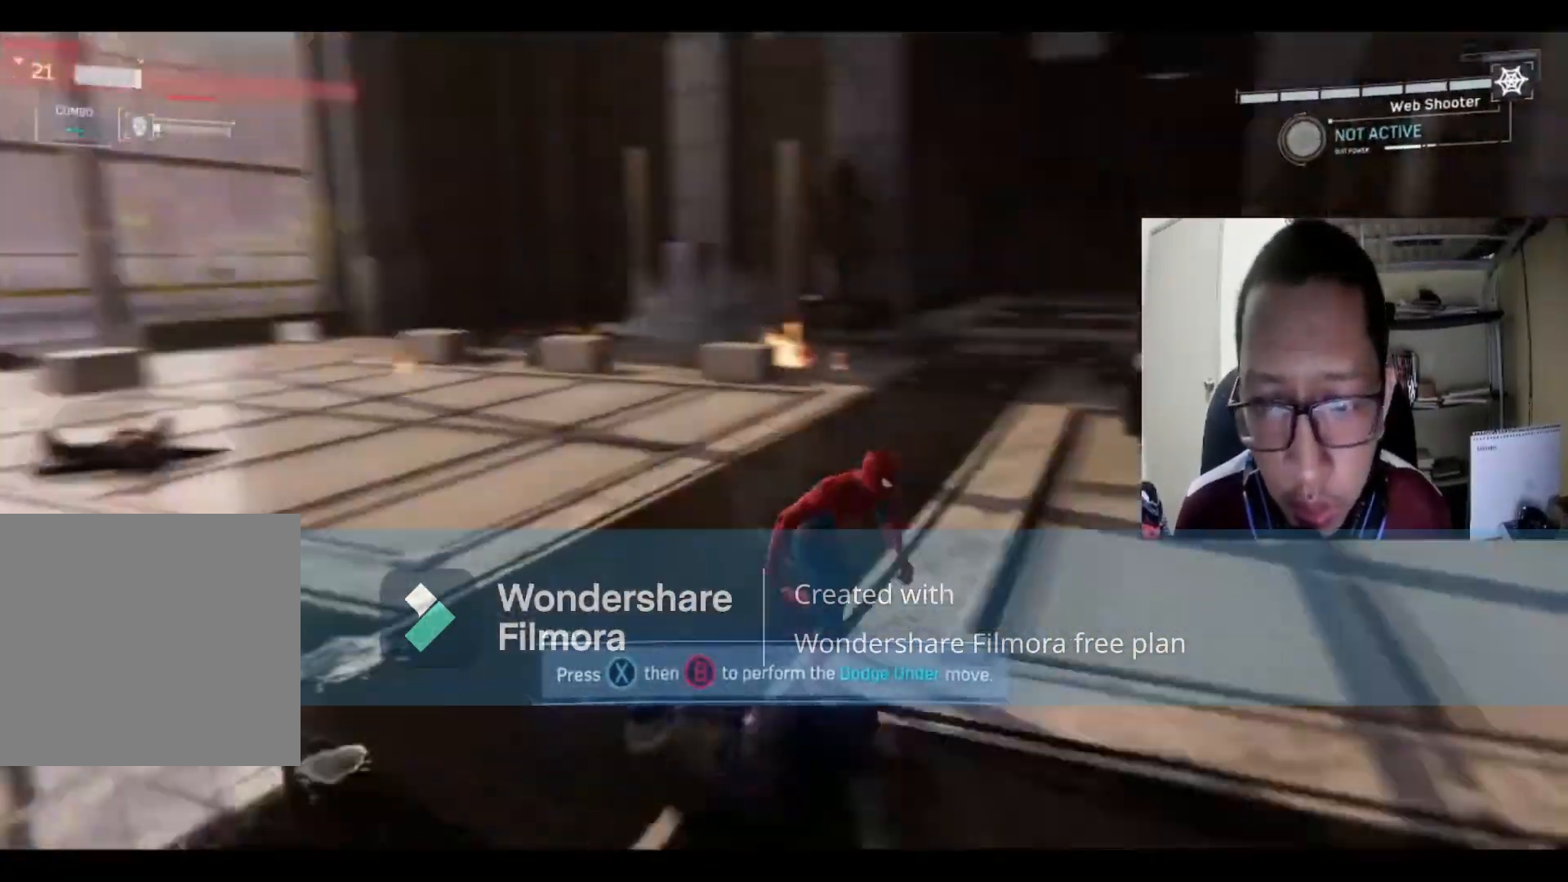
{"buttons": [], "left_stick": "up-right", "right_stick": "center", "events": [[100, "left_stick", "down-right"], [100, "right_stick", "center"], [367, "left_stick", "right"], [501, "left_stick", "up-right"]]}
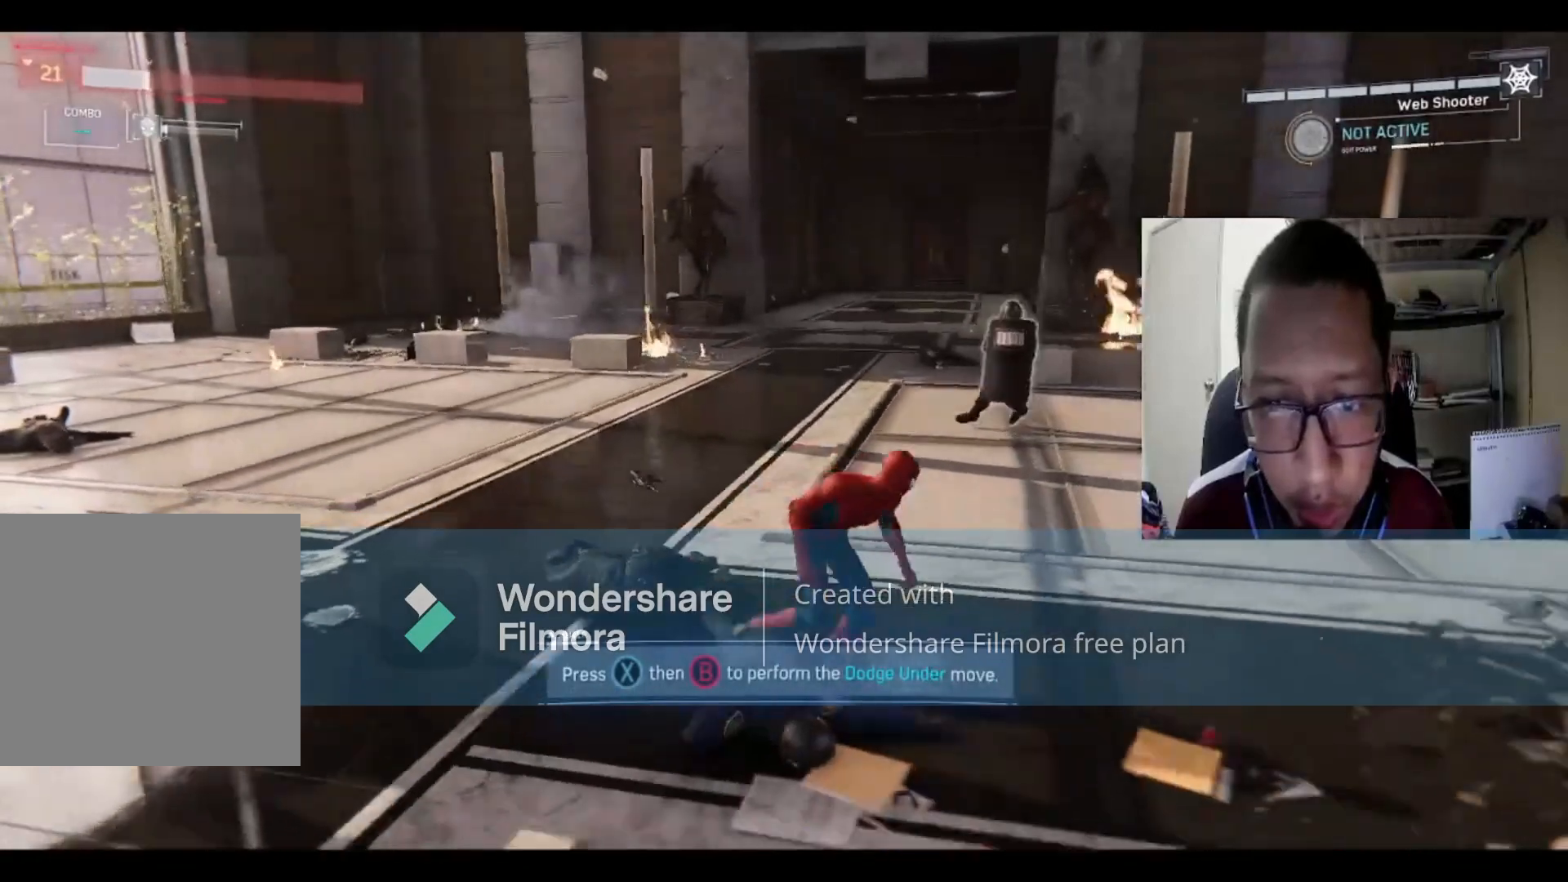
{"buttons": ["Y"], "left_stick": "center", "right_stick": "center", "events": [[400, "Y", "down"], [400, "left_stick", "center"]]}
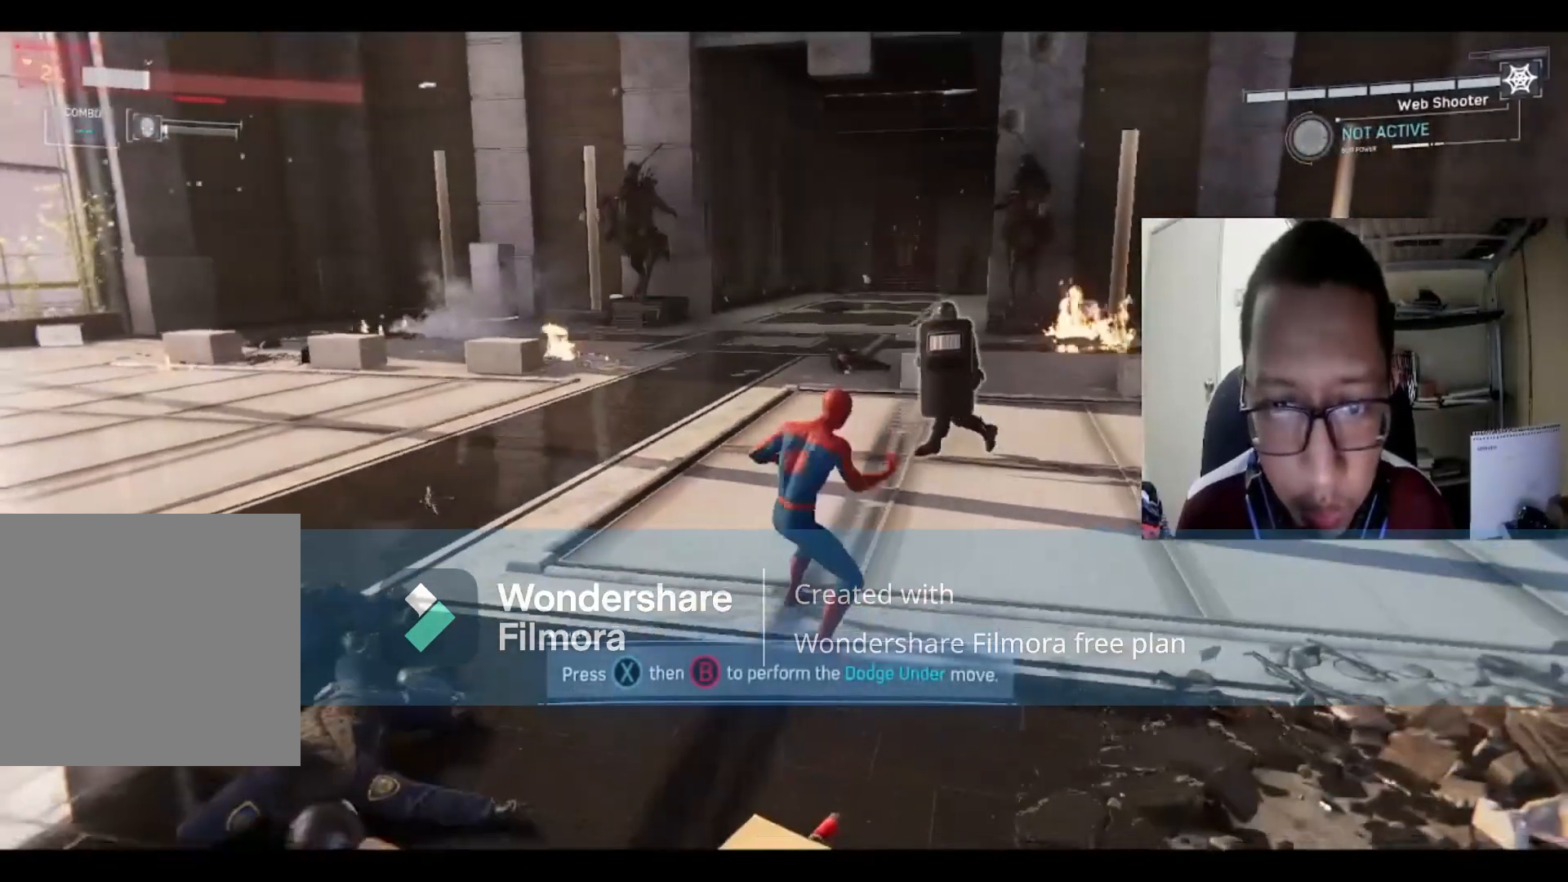
{"buttons": ["B"], "left_stick": "center", "right_stick": "center", "events": [[133, "Y", "up"], [467, "B", "down"]]}
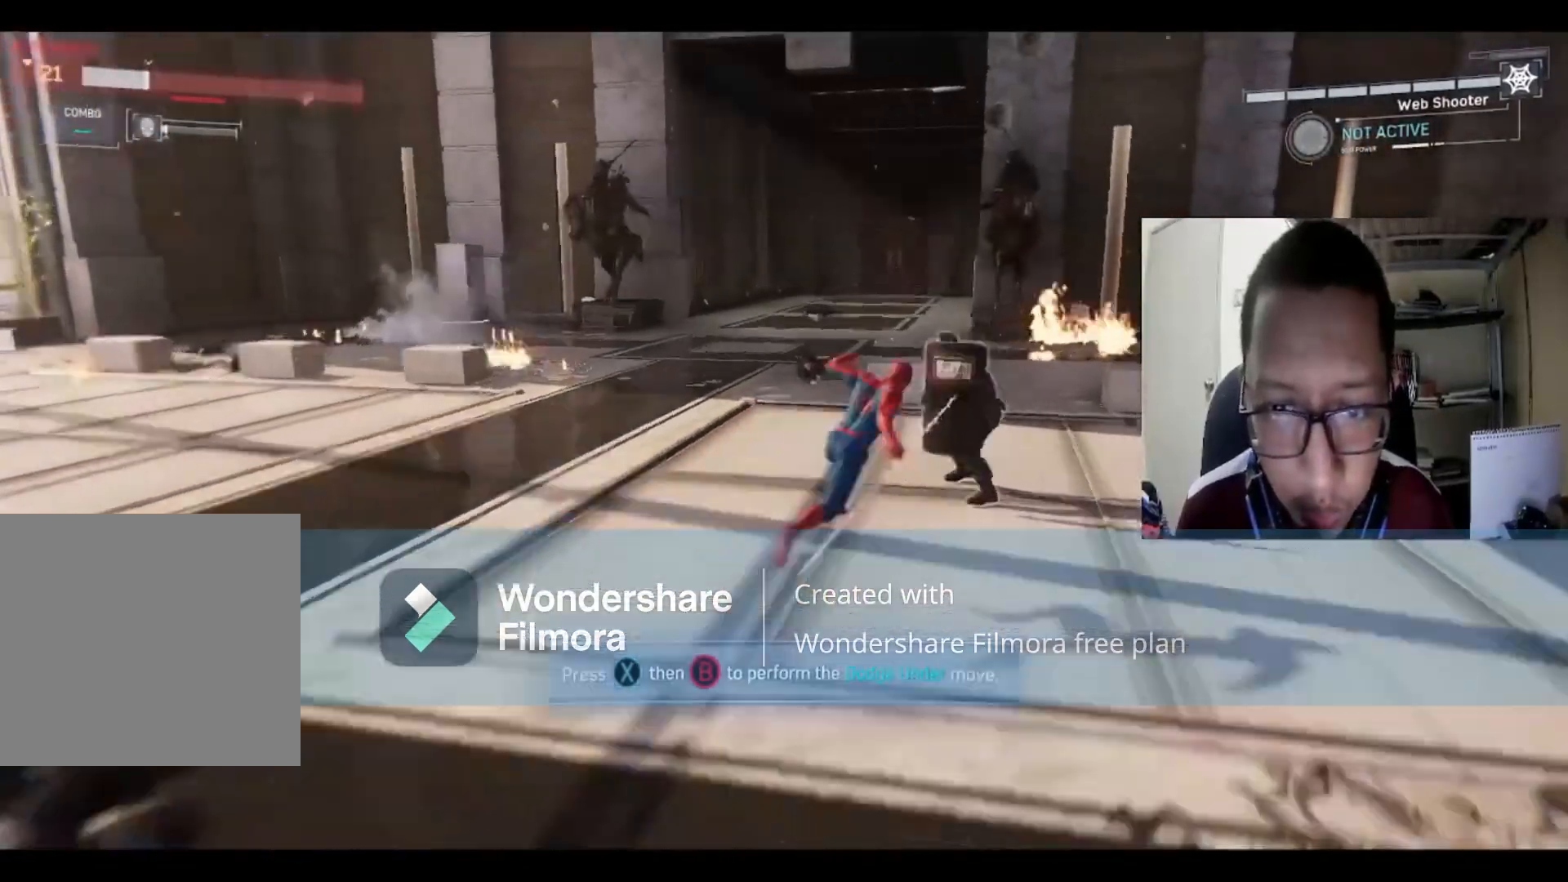
{"buttons": ["B"], "left_stick": "center", "right_stick": "center", "events": []}
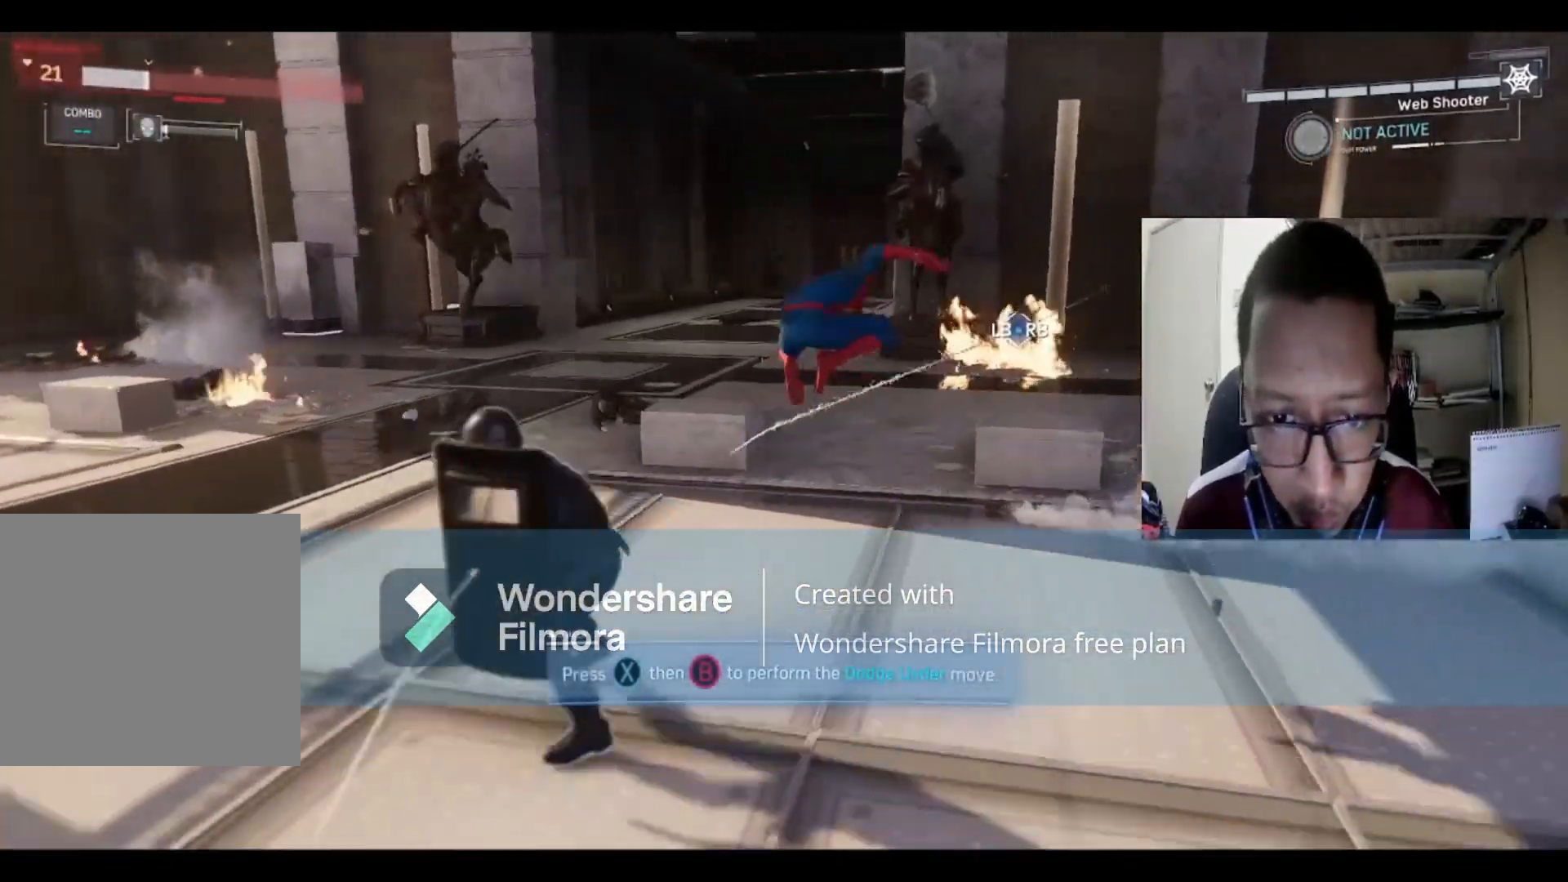
{"buttons": ["Y"], "left_stick": "down-left", "right_stick": "center", "events": [[167, "B", "up"], [200, "left_stick", "down-left"], [367, "Y", "down"]]}
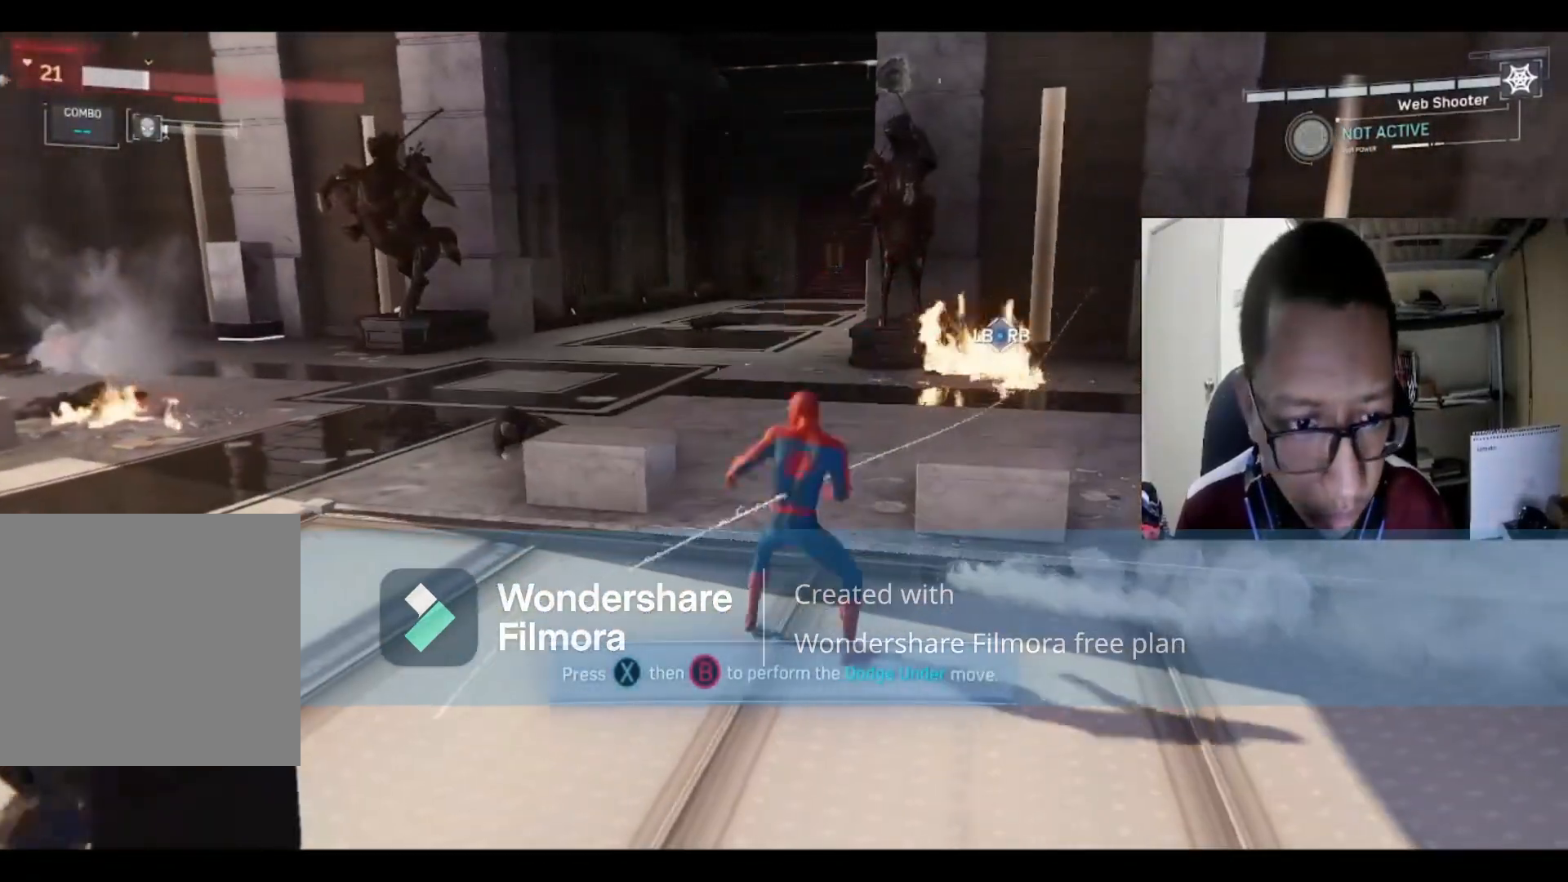
{"buttons": ["Y"], "left_stick": "down-left", "right_stick": "center", "events": [[33, "Y", "up"], [100, "Y", "down"], [266, "Y", "up"], [333, "Y", "down"]]}
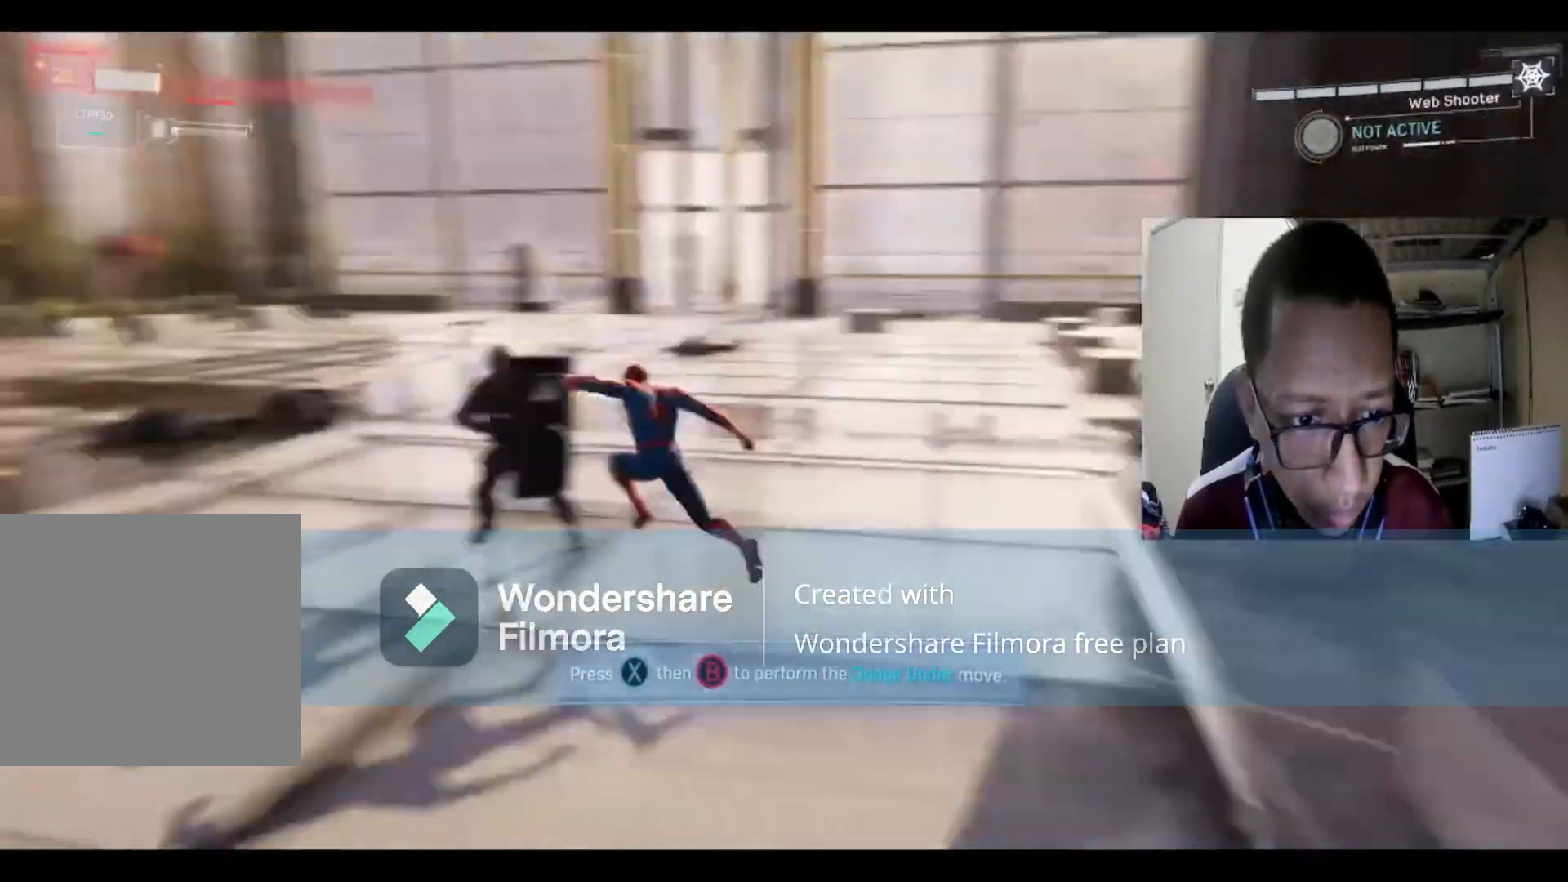
{"buttons": [], "left_stick": "left", "right_stick": "center", "events": [[67, "Y", "up"], [167, "Y", "down"], [267, "left_stick", "left"], [434, "Y", "up"]]}
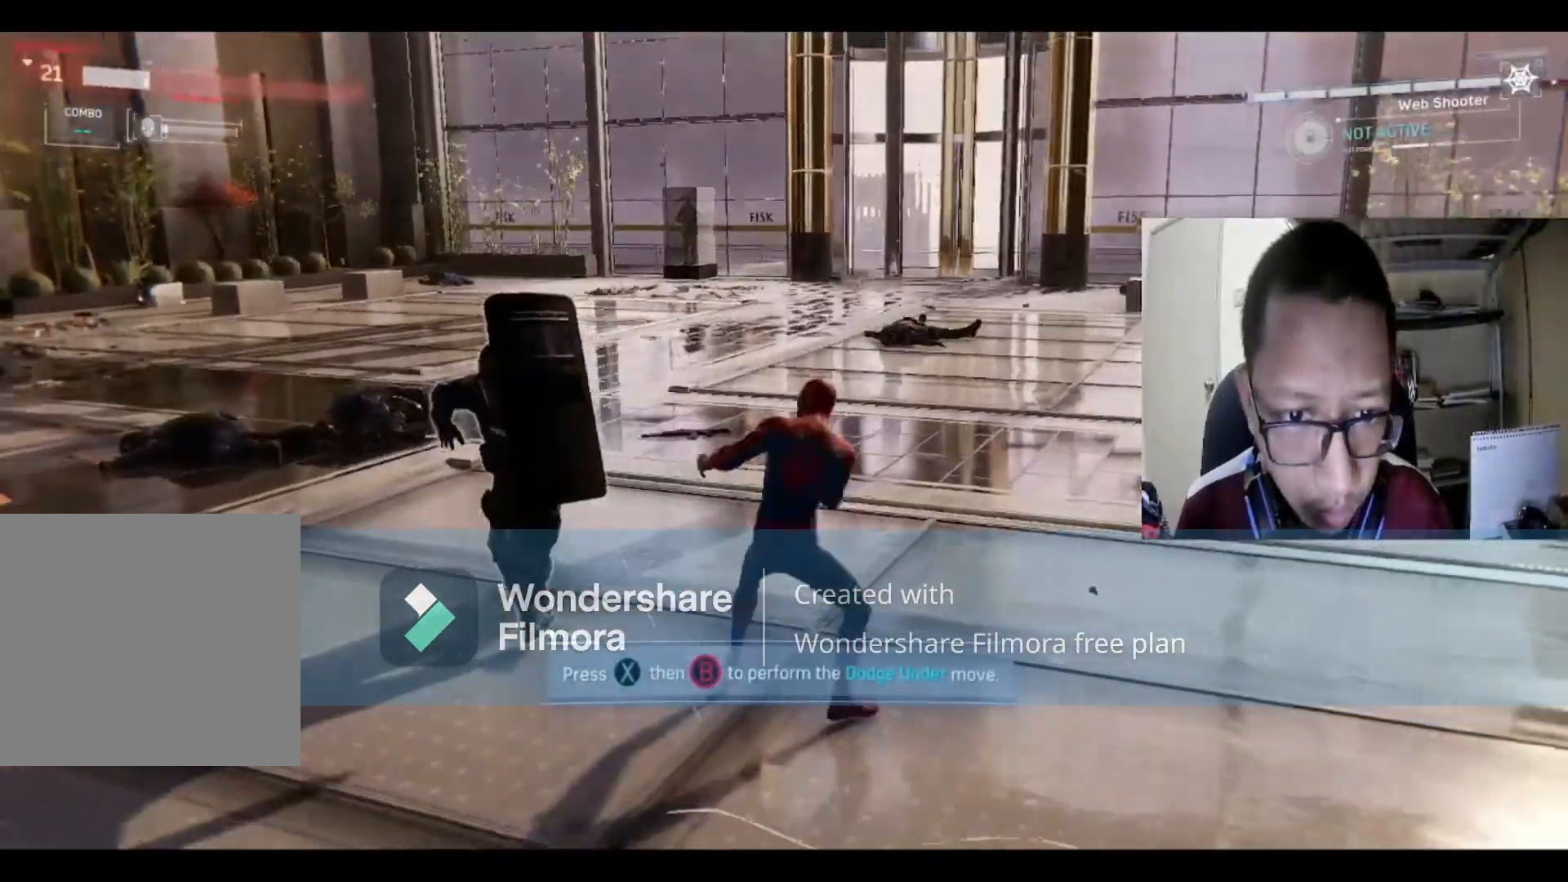
{"buttons": [], "left_stick": "down-left", "right_stick": "center", "events": [[34, "Y", "down"], [34, "left_stick", "down-left"], [234, "Y", "up"]]}
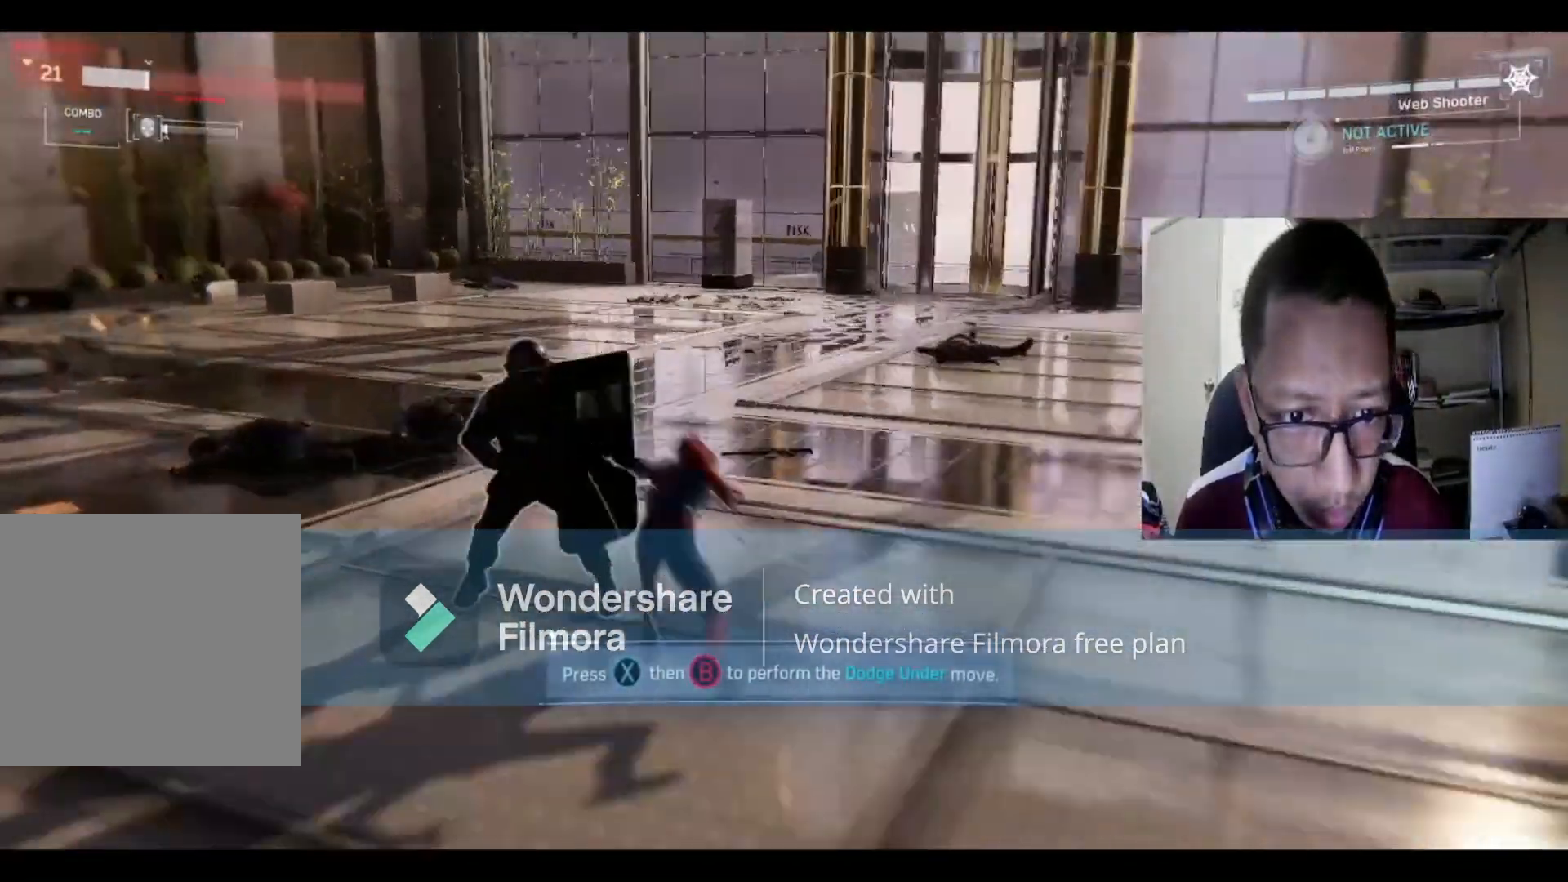
{"buttons": [], "left_stick": "down", "right_stick": "center", "events": [[67, "Y", "down"], [133, "left_stick", "down"], [234, "Y", "up"], [334, "A", "down"], [334, "X", "down"], [400, "A", "up"], [467, "X", "up"]]}
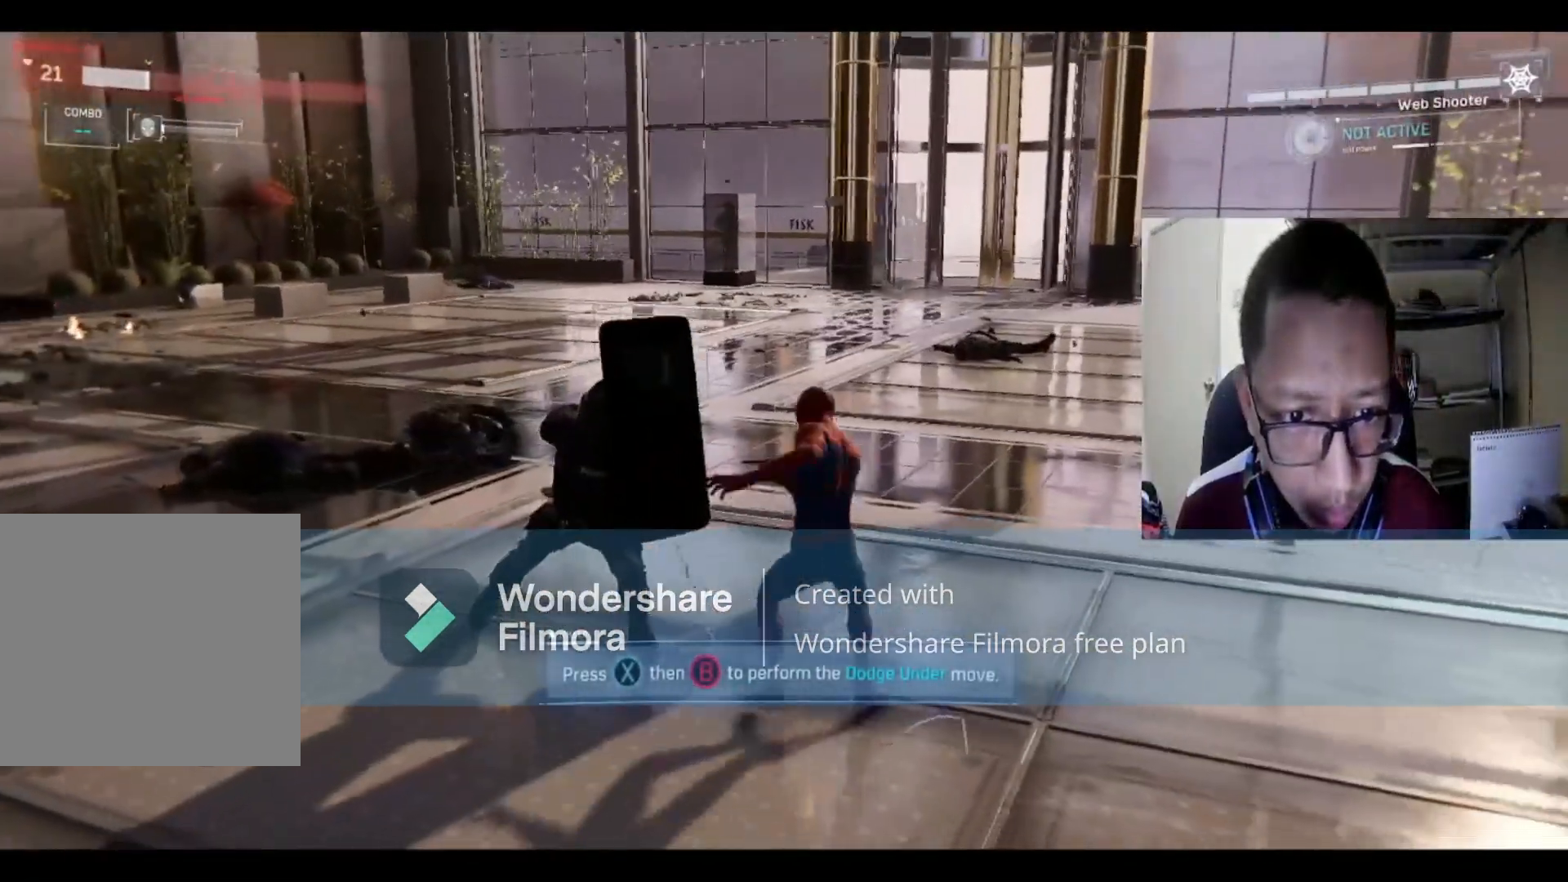
{"buttons": [], "left_stick": "down", "right_stick": "center", "events": []}
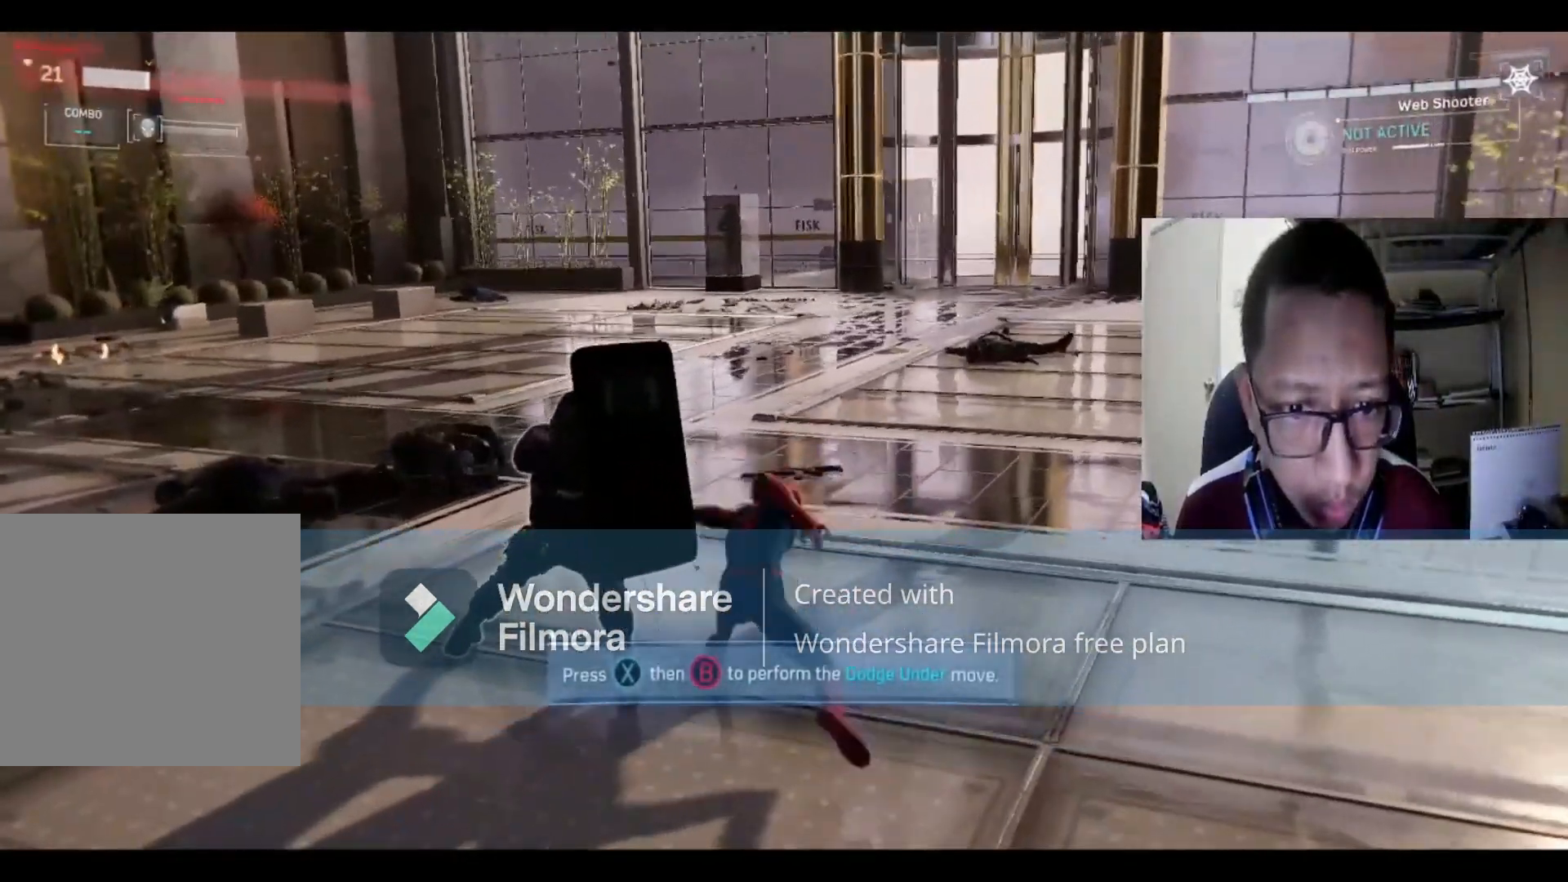
{"buttons": [], "left_stick": "down", "right_stick": "center", "events": []}